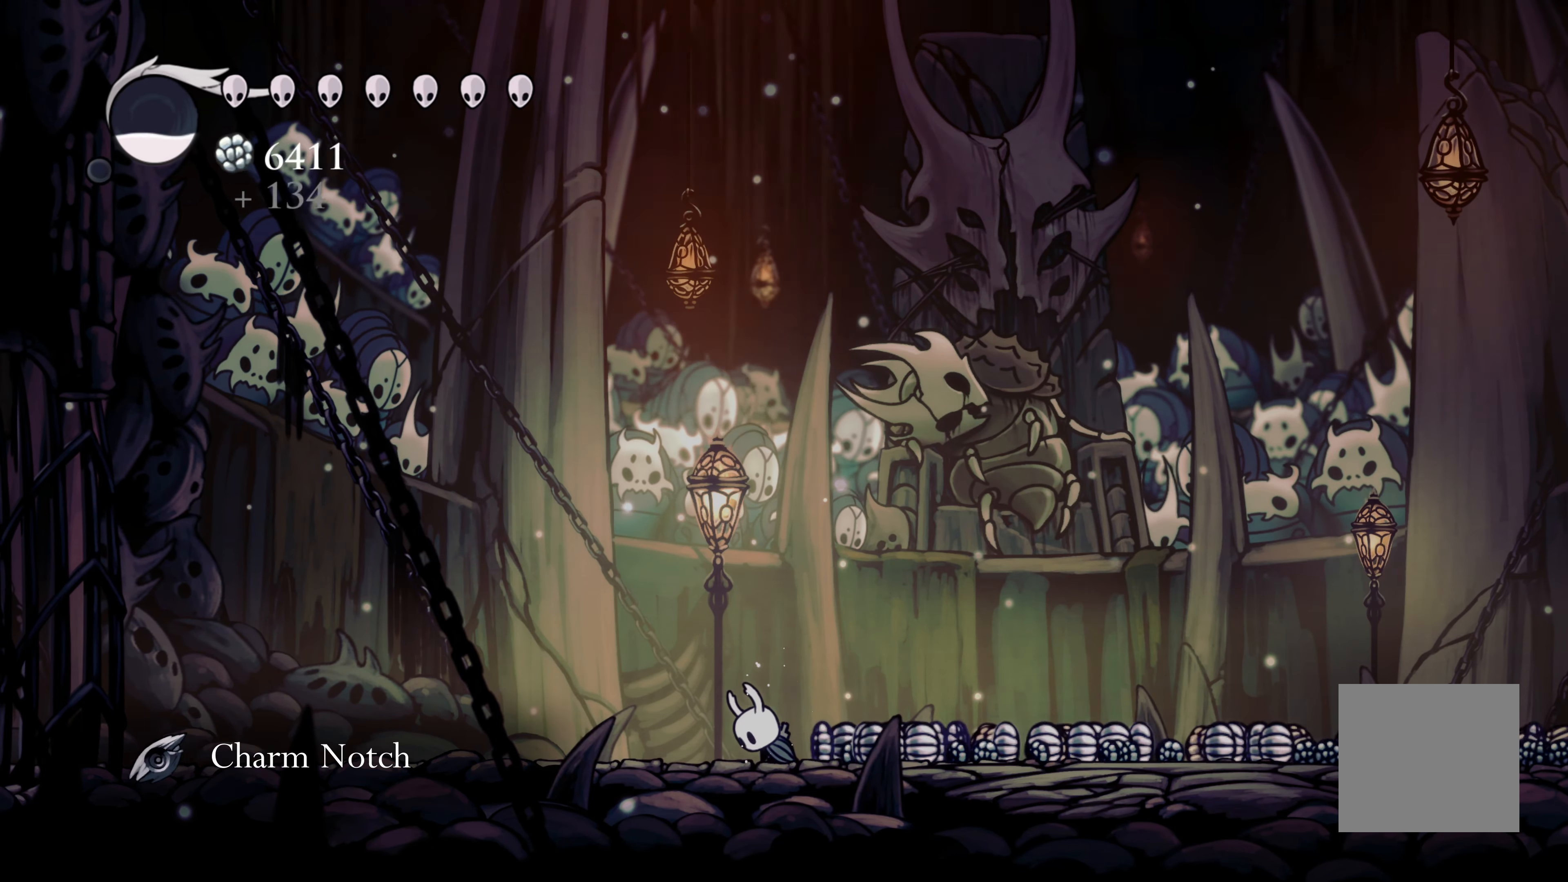
Gameplay with a controller (Xbox layout); each line is a JSON object with the inputs held at the frame after it (dt_ms = milliseconds from this image to that frame). "events" lists button and stick changes between this image and that frame as [ms after this image, input, new state], when the widget could be followed in between. Not read: L2 R3.
{"dt_ms": 500, "buttons": ["R2"], "left_stick": "right", "right_stick": "center", "events": [[200, "R2", "up"], [383, "R2", "down"]]}
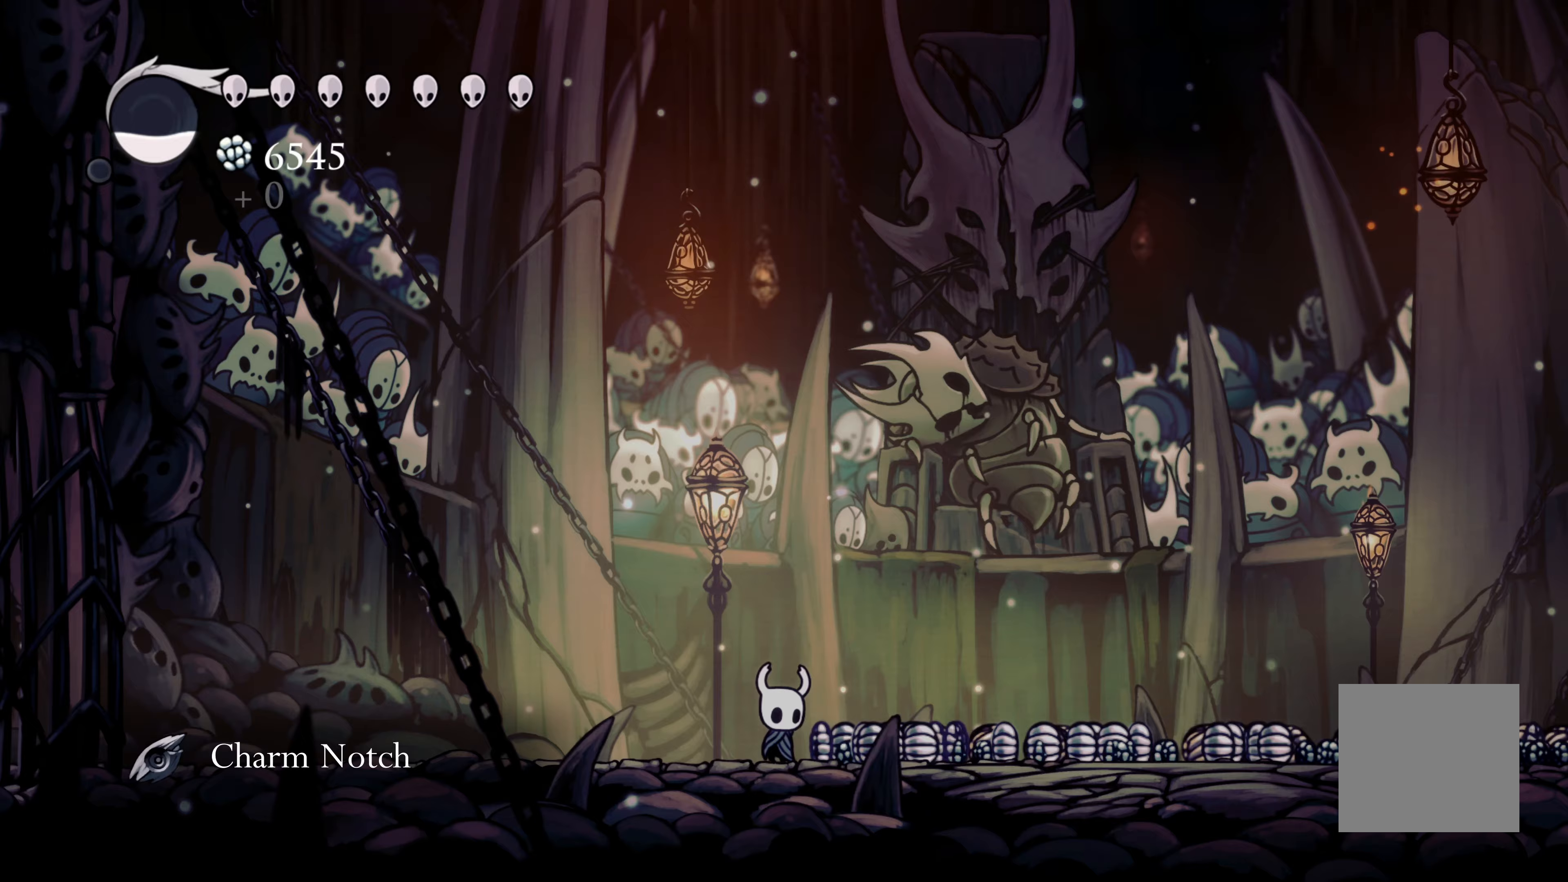
{"dt_ms": 500, "buttons": [], "left_stick": "right", "right_stick": "center", "events": [[50, "R2", "up"], [167, "R2", "down"], [367, "R2", "up"]]}
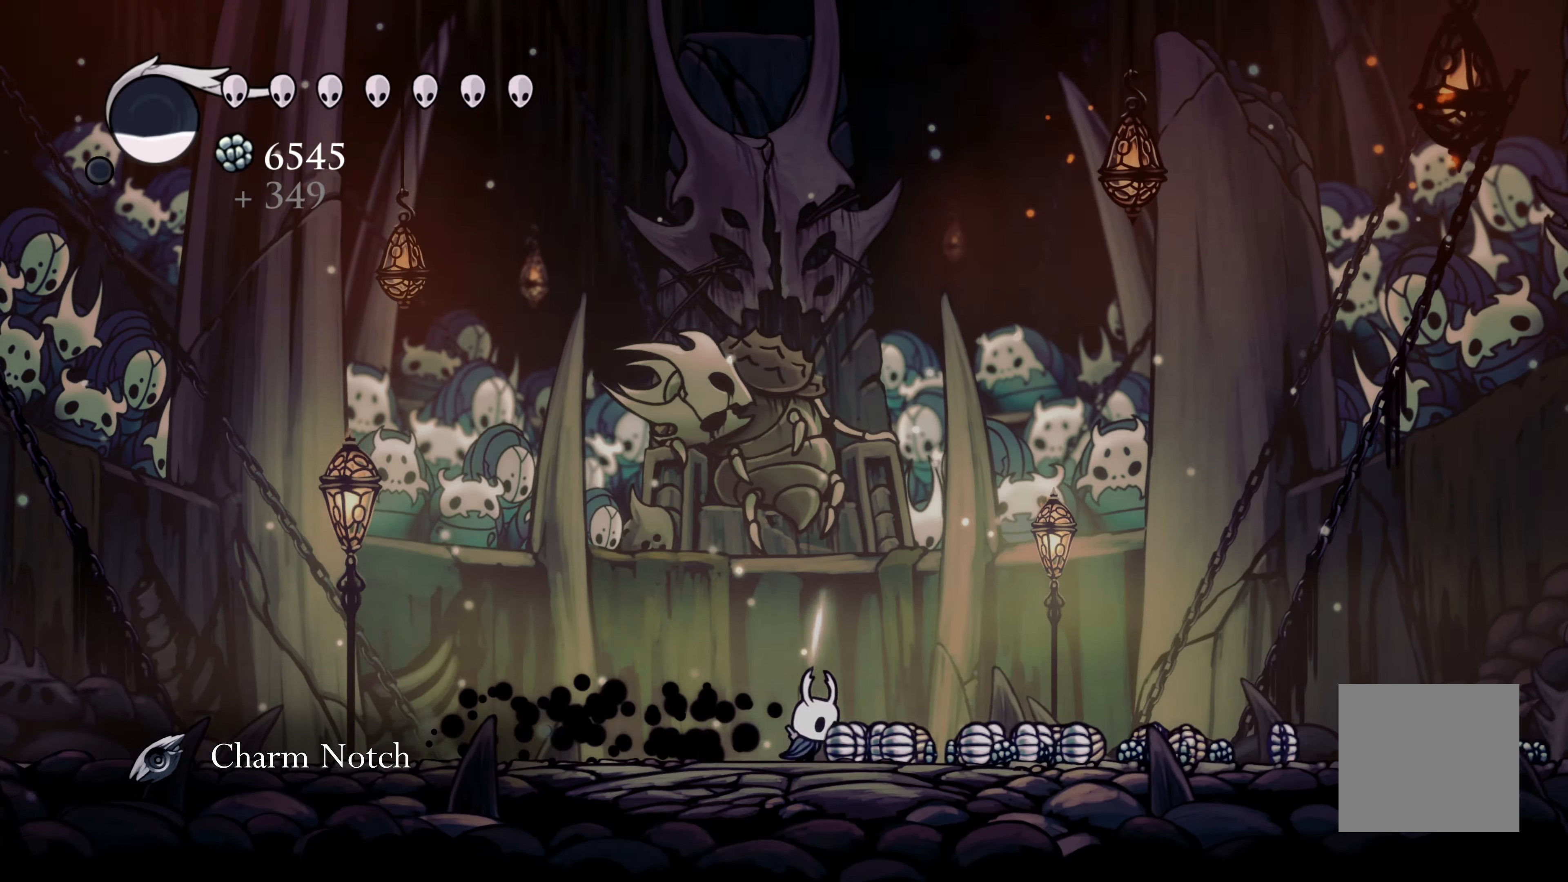
{"dt_ms": 500, "buttons": [], "left_stick": "right", "right_stick": "center", "events": [[150, "R2", "down"], [400, "R2", "up"]]}
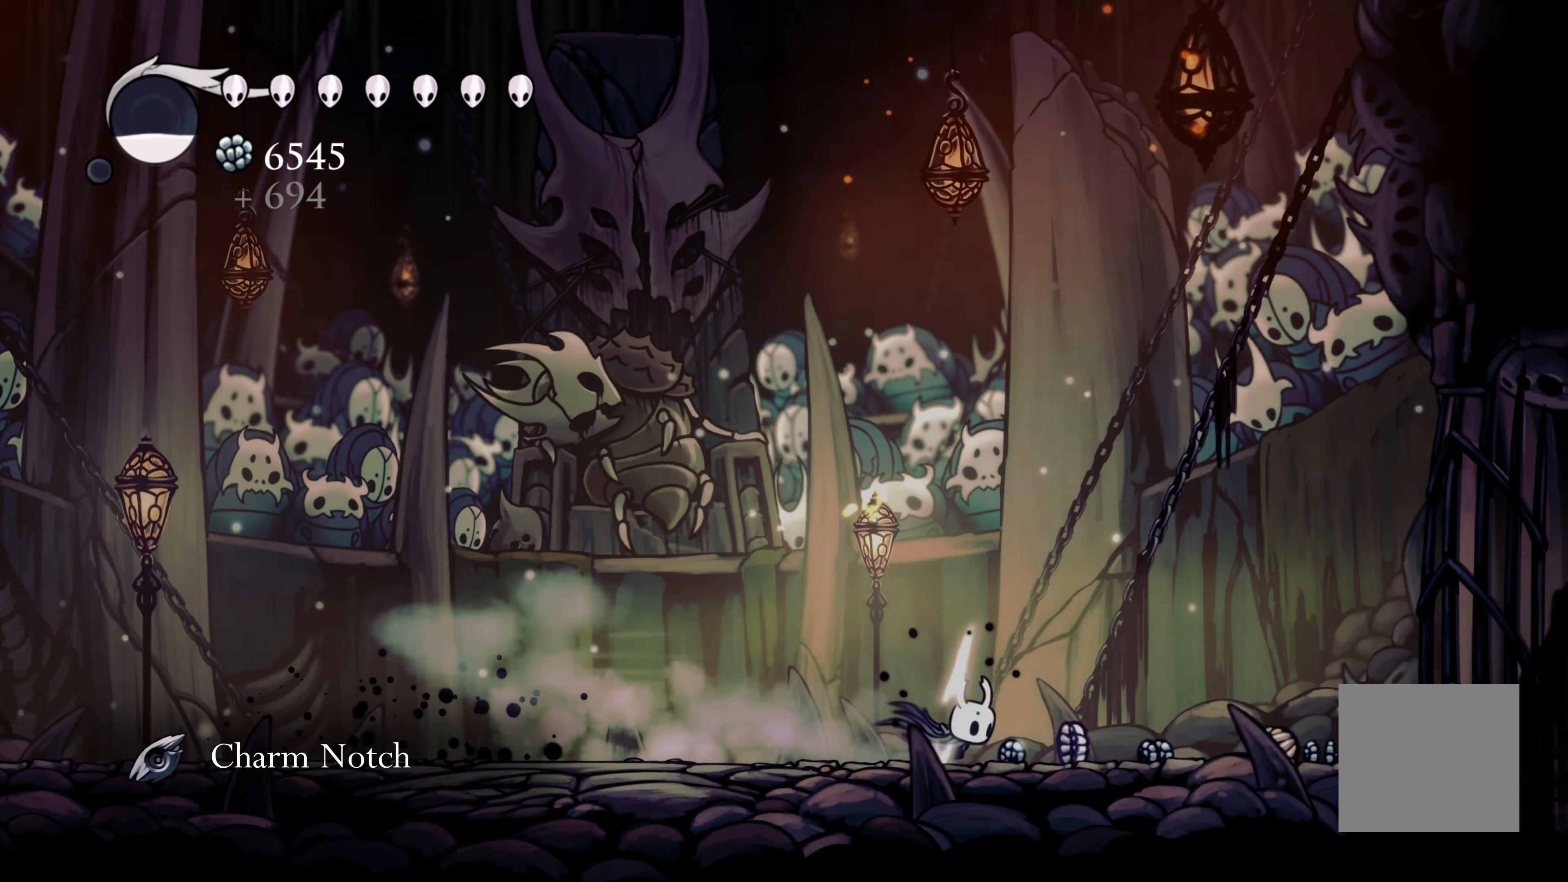
{"dt_ms": 500, "buttons": [], "left_stick": "right", "right_stick": "center", "events": []}
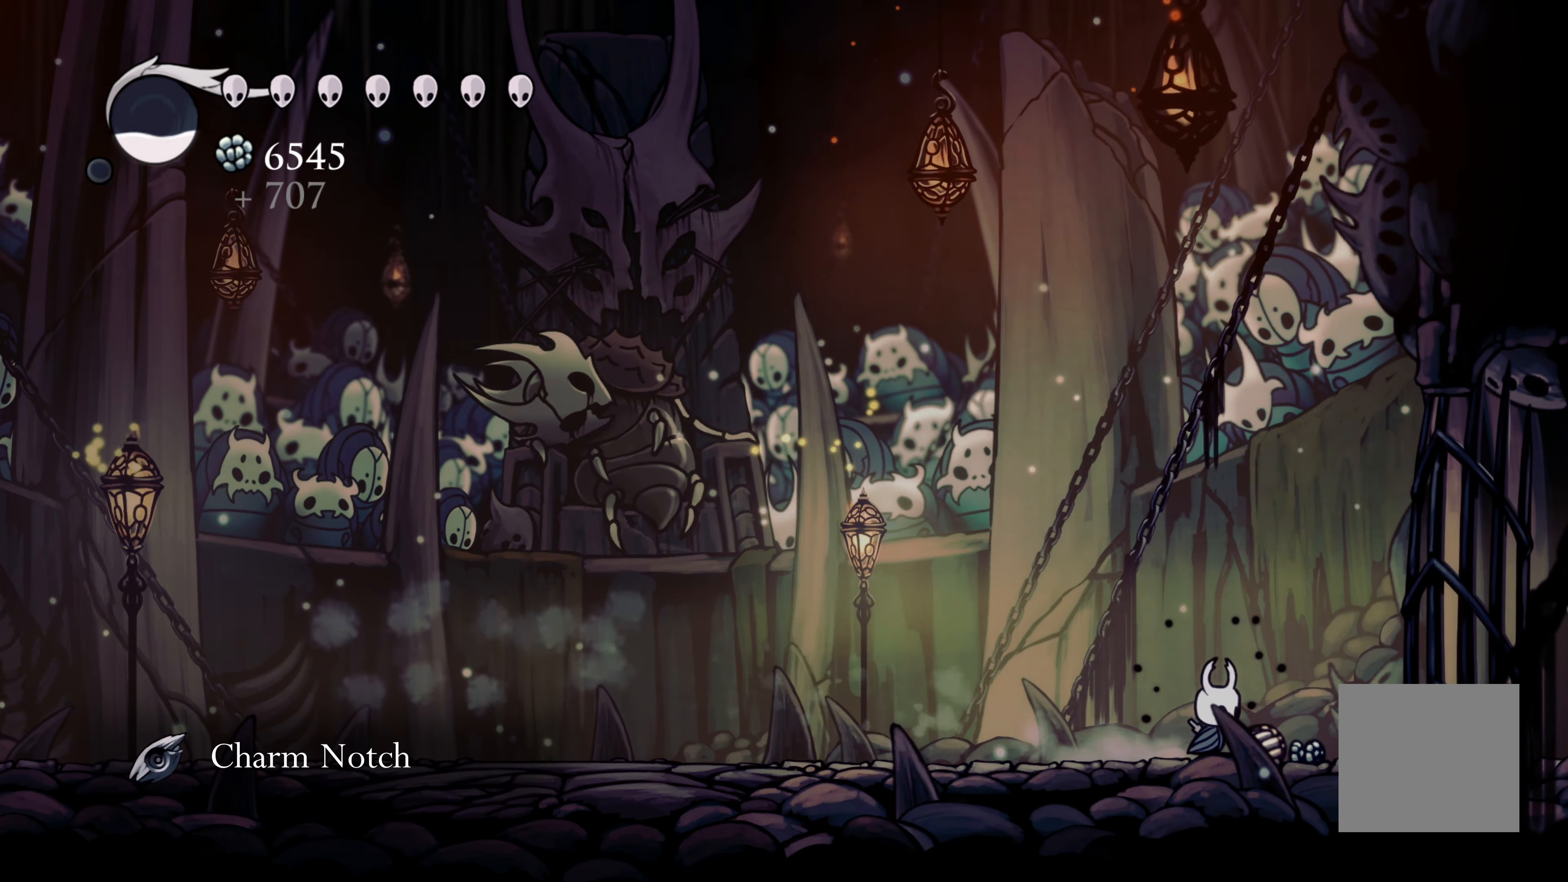
{"dt_ms": 500, "buttons": [], "left_stick": "left", "right_stick": "center", "events": [[383, "left_stick", "up"], [433, "left_stick", "left"]]}
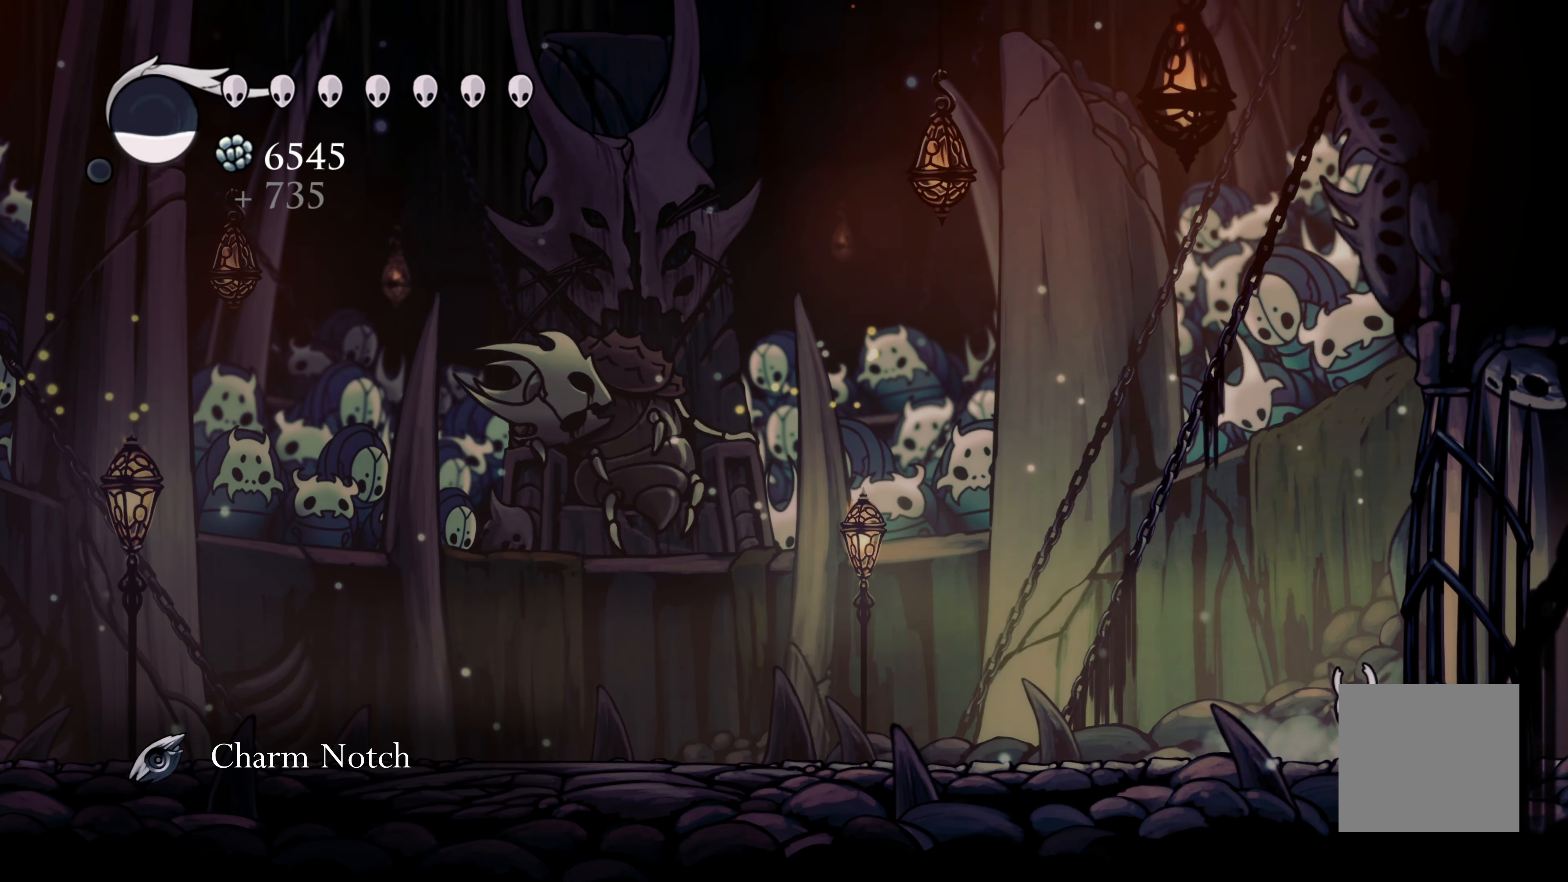
{"dt_ms": 500, "buttons": [], "left_stick": "left", "right_stick": "center", "events": [[33, "R2", "down"], [267, "R2", "up"]]}
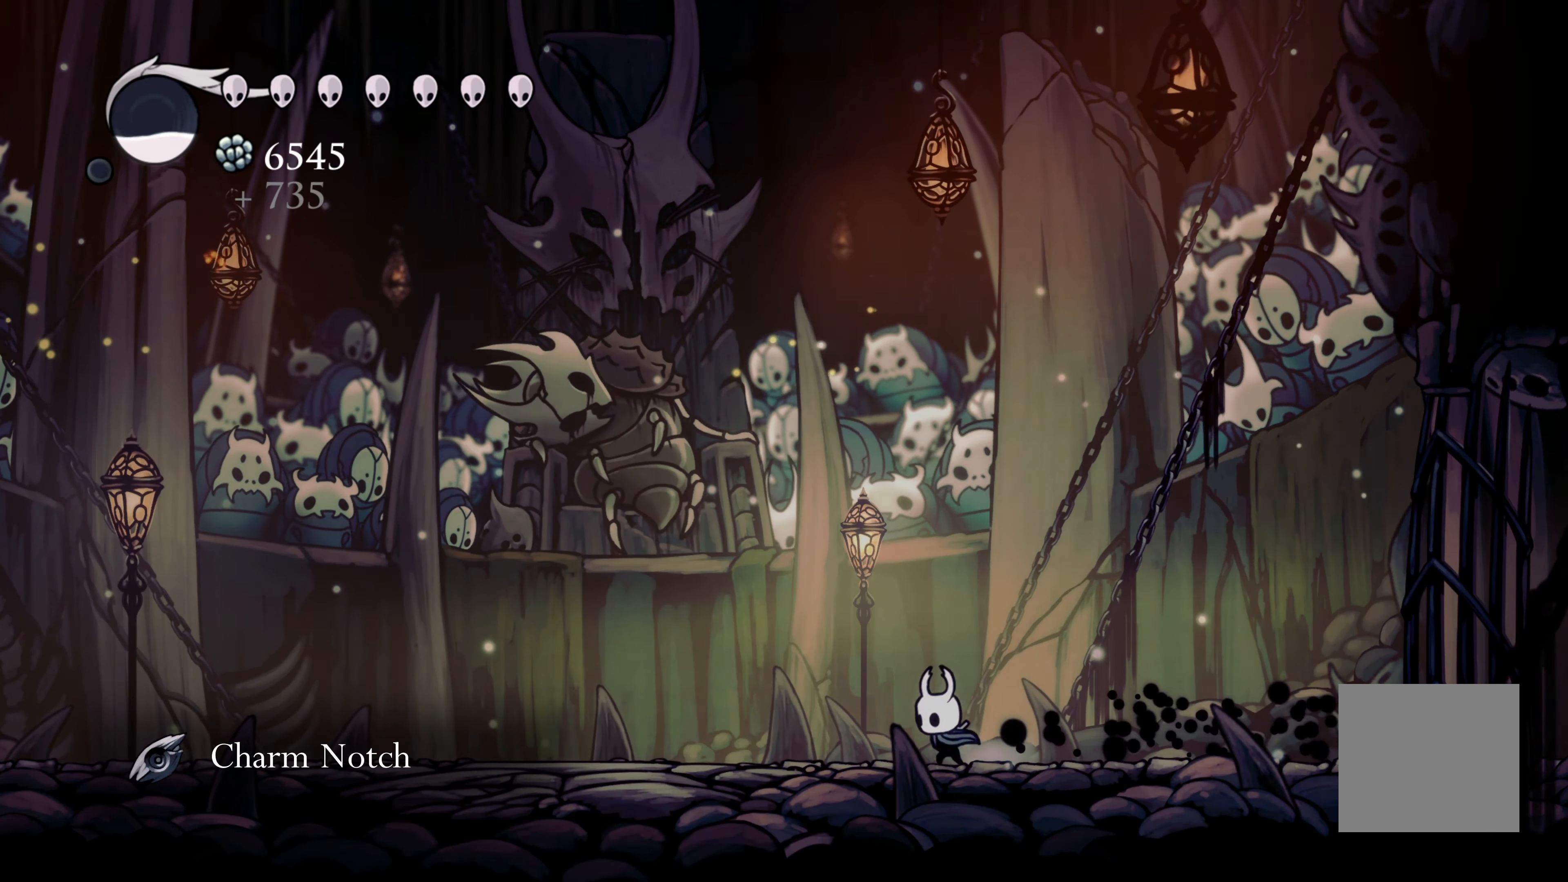
{"dt_ms": 500, "buttons": [], "left_stick": "left", "right_stick": "center", "events": [[150, "R2", "down"], [400, "R2", "up"]]}
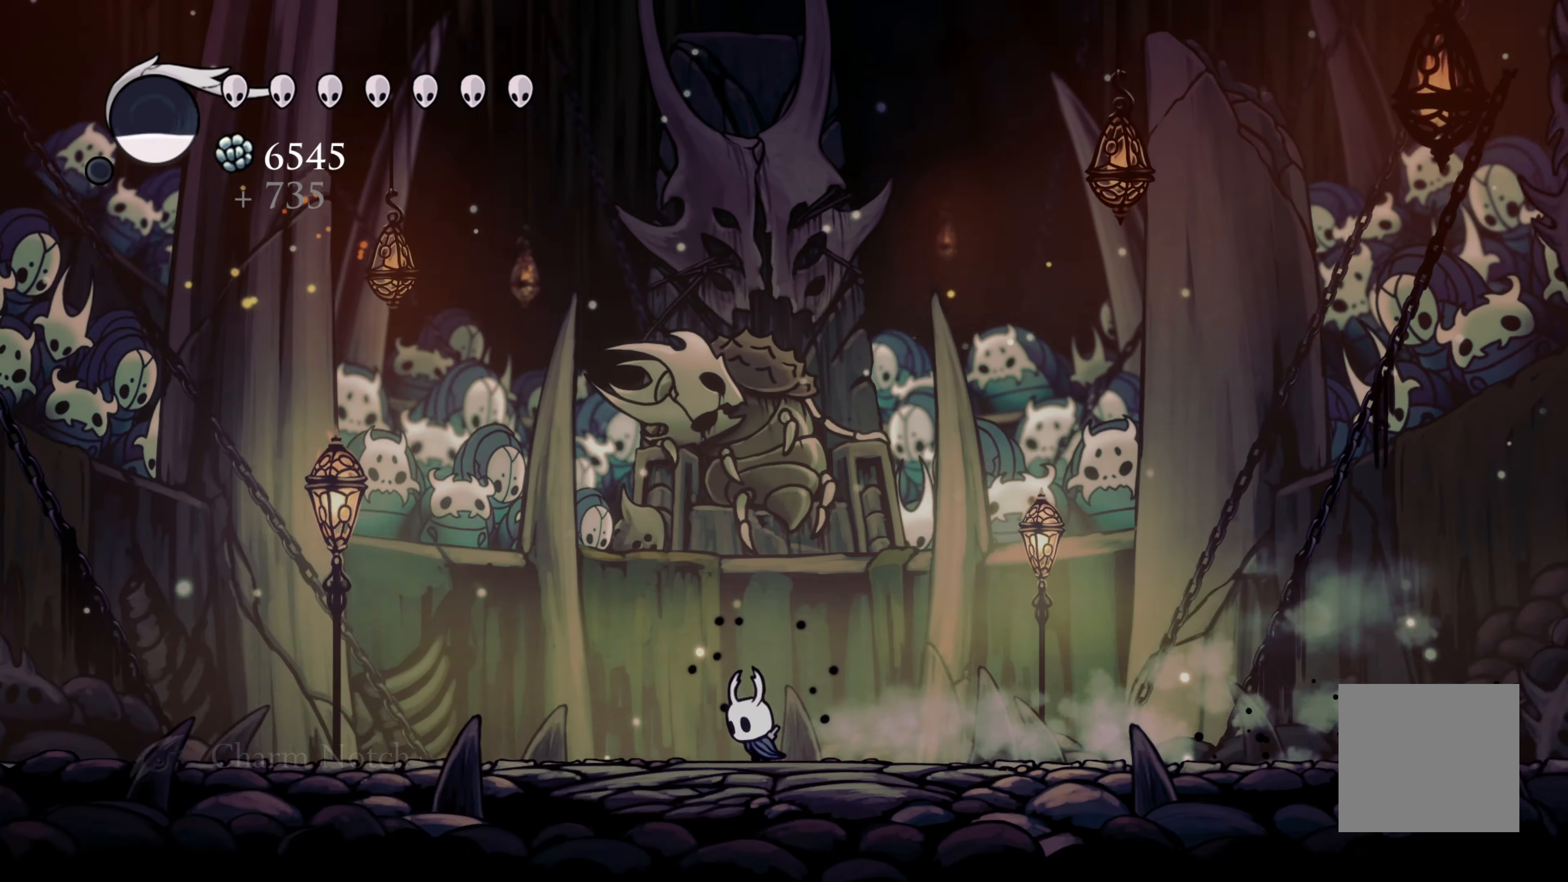
{"dt_ms": 500, "buttons": [], "left_stick": "left", "right_stick": "center", "events": []}
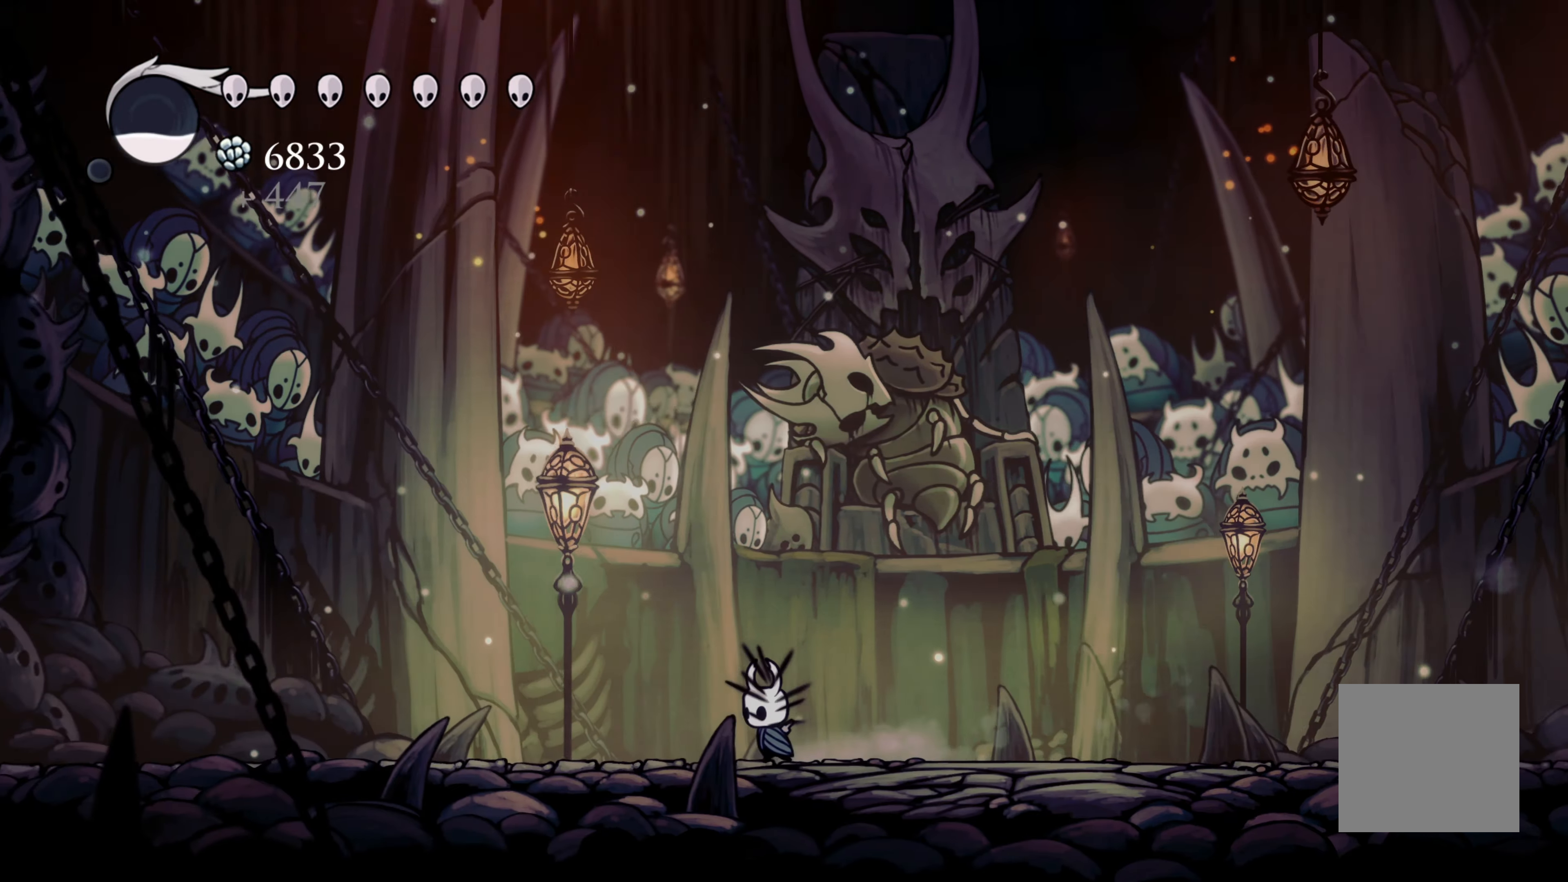
{"dt_ms": 500, "buttons": [], "left_stick": "left", "right_stick": "center", "events": []}
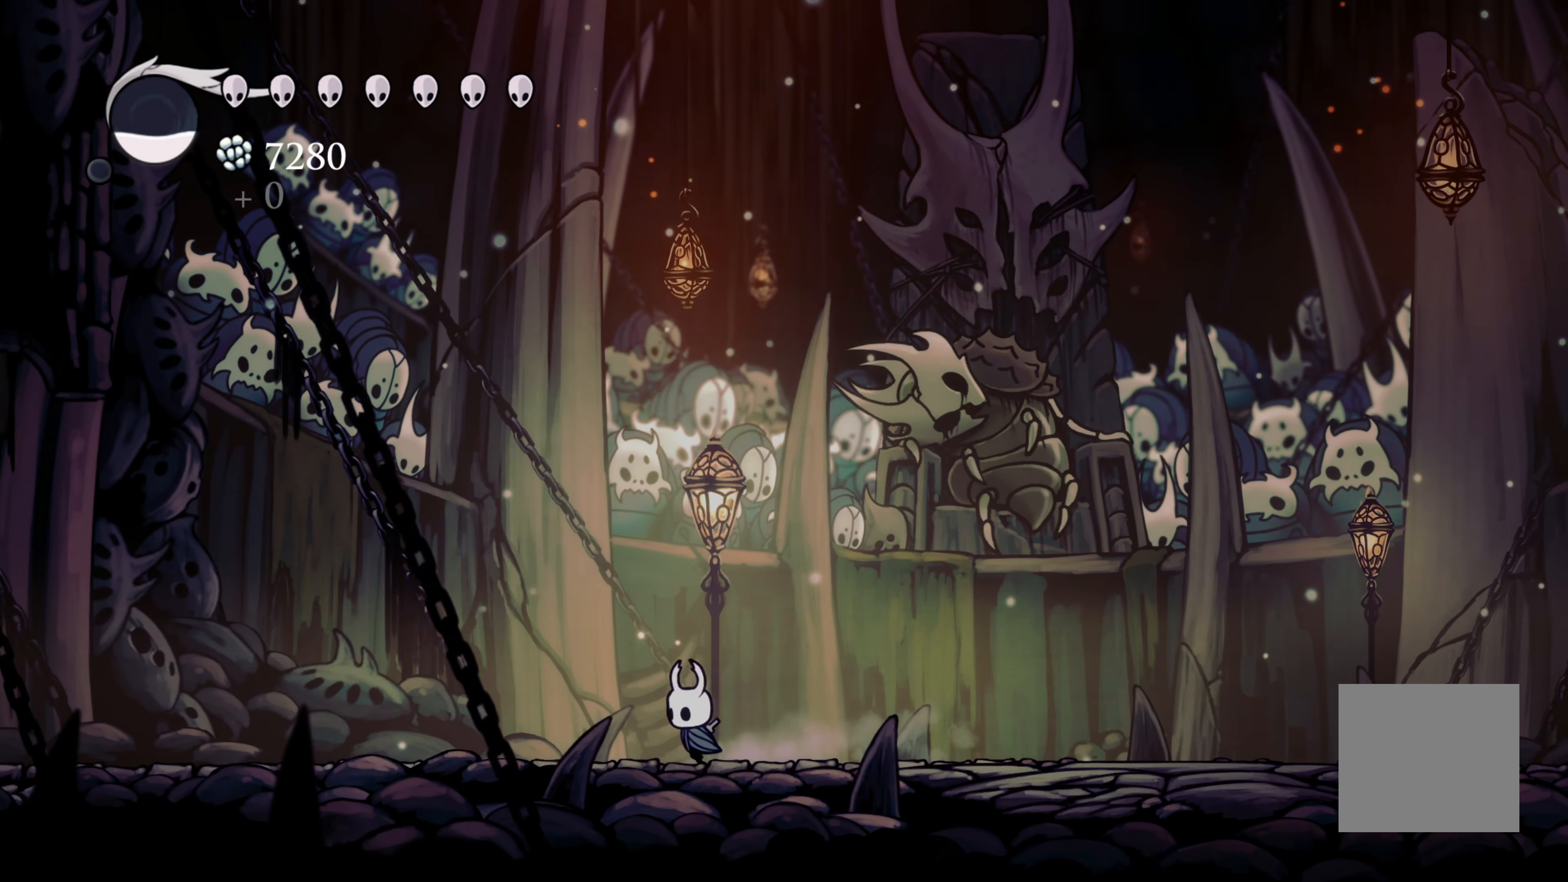
{"dt_ms": 500, "buttons": [], "left_stick": "left", "right_stick": "center"}
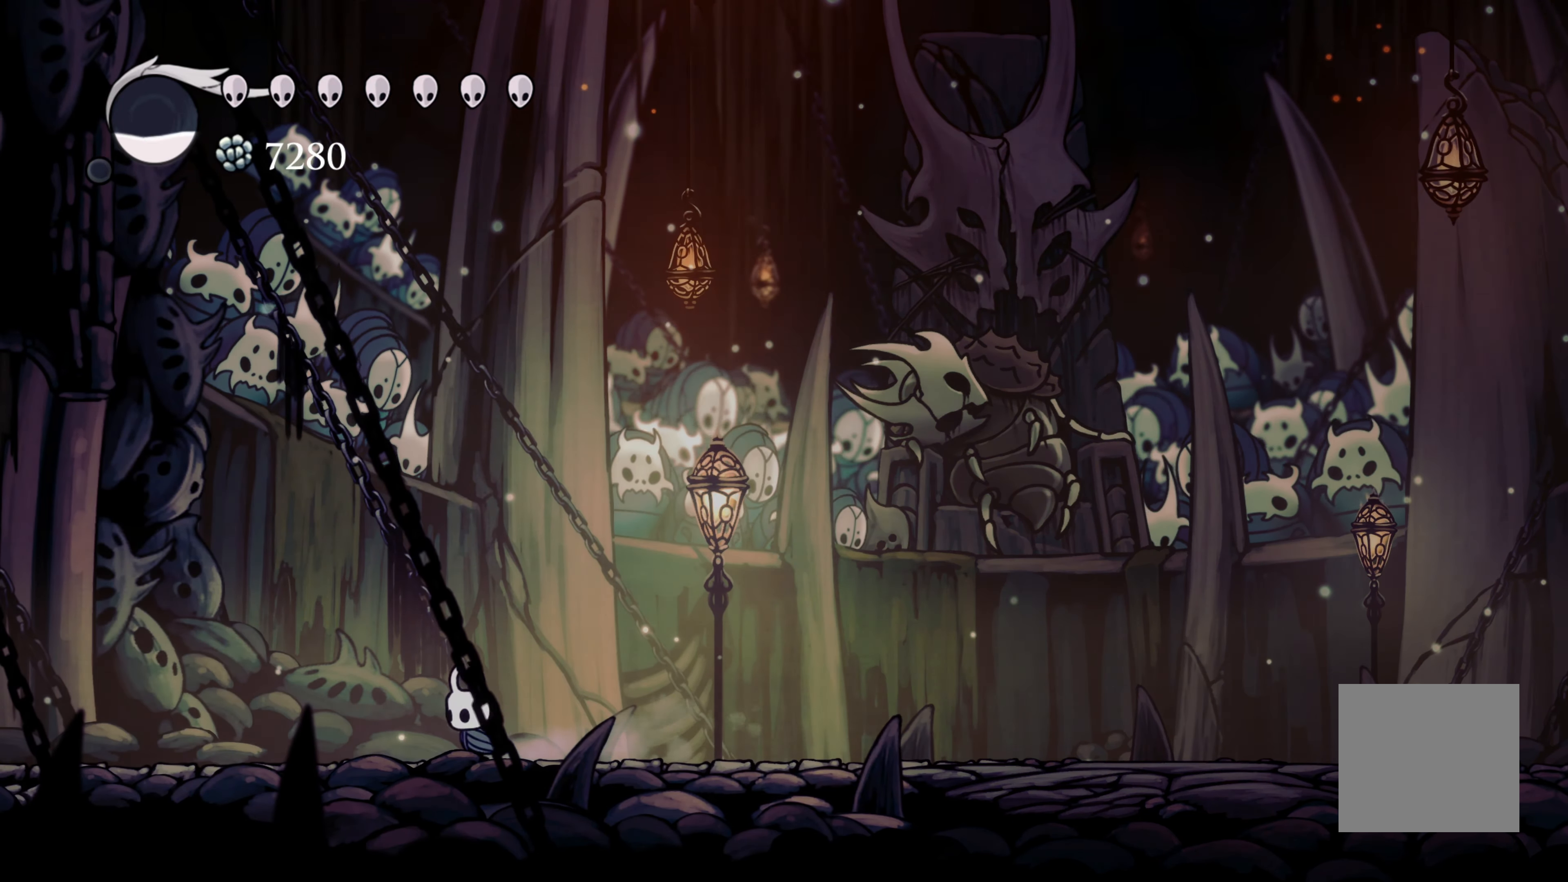
{"dt_ms": 500, "buttons": [], "left_stick": "left", "right_stick": "center", "events": []}
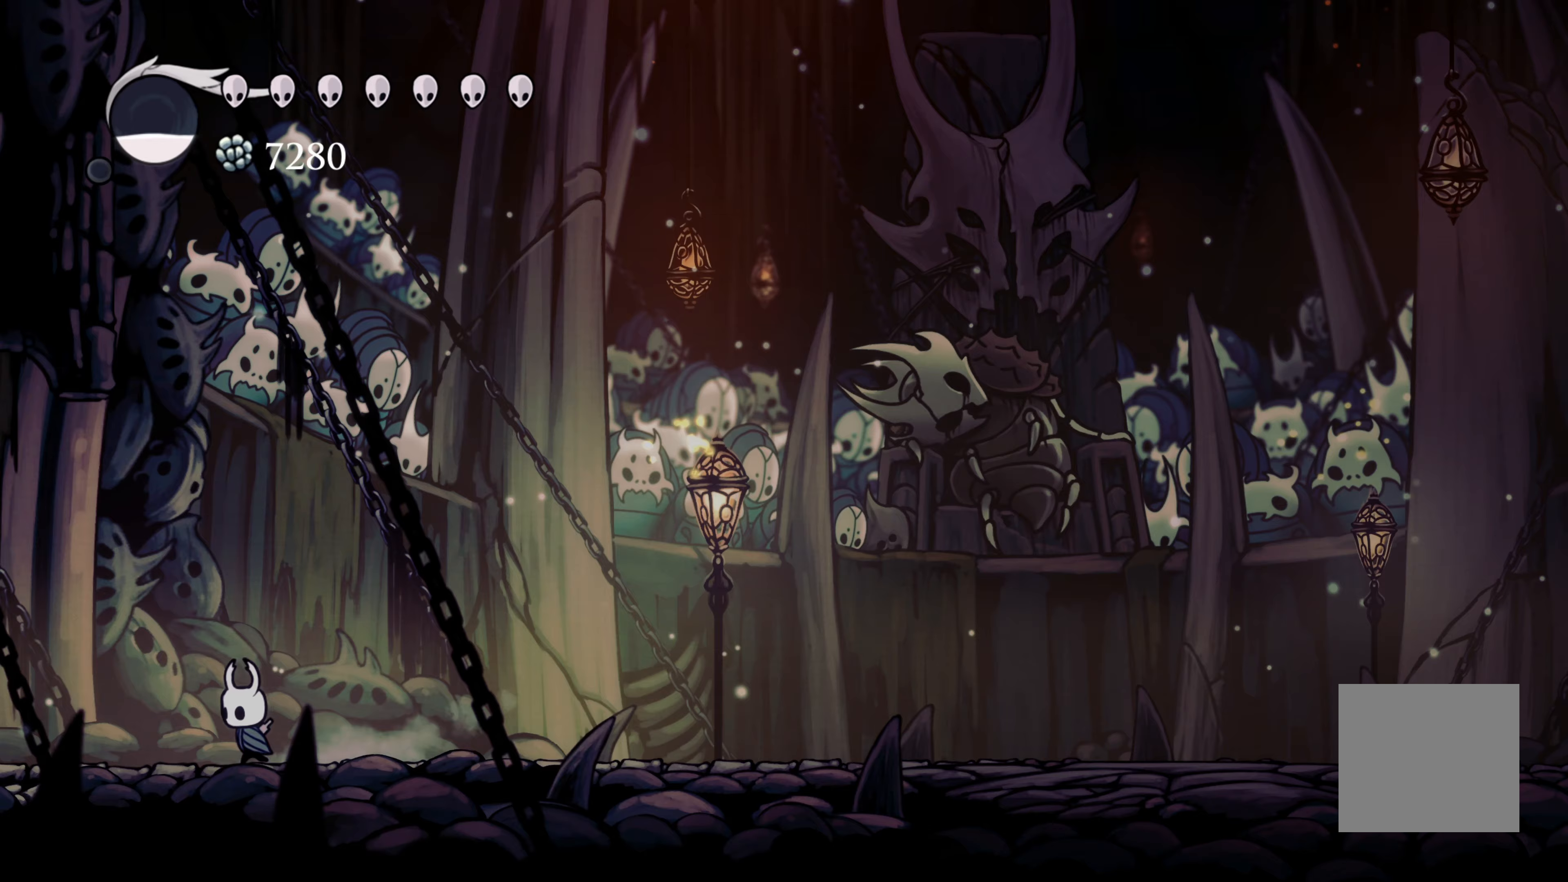
{"dt_ms": 500, "buttons": [], "left_stick": "left", "right_stick": "center", "events": []}
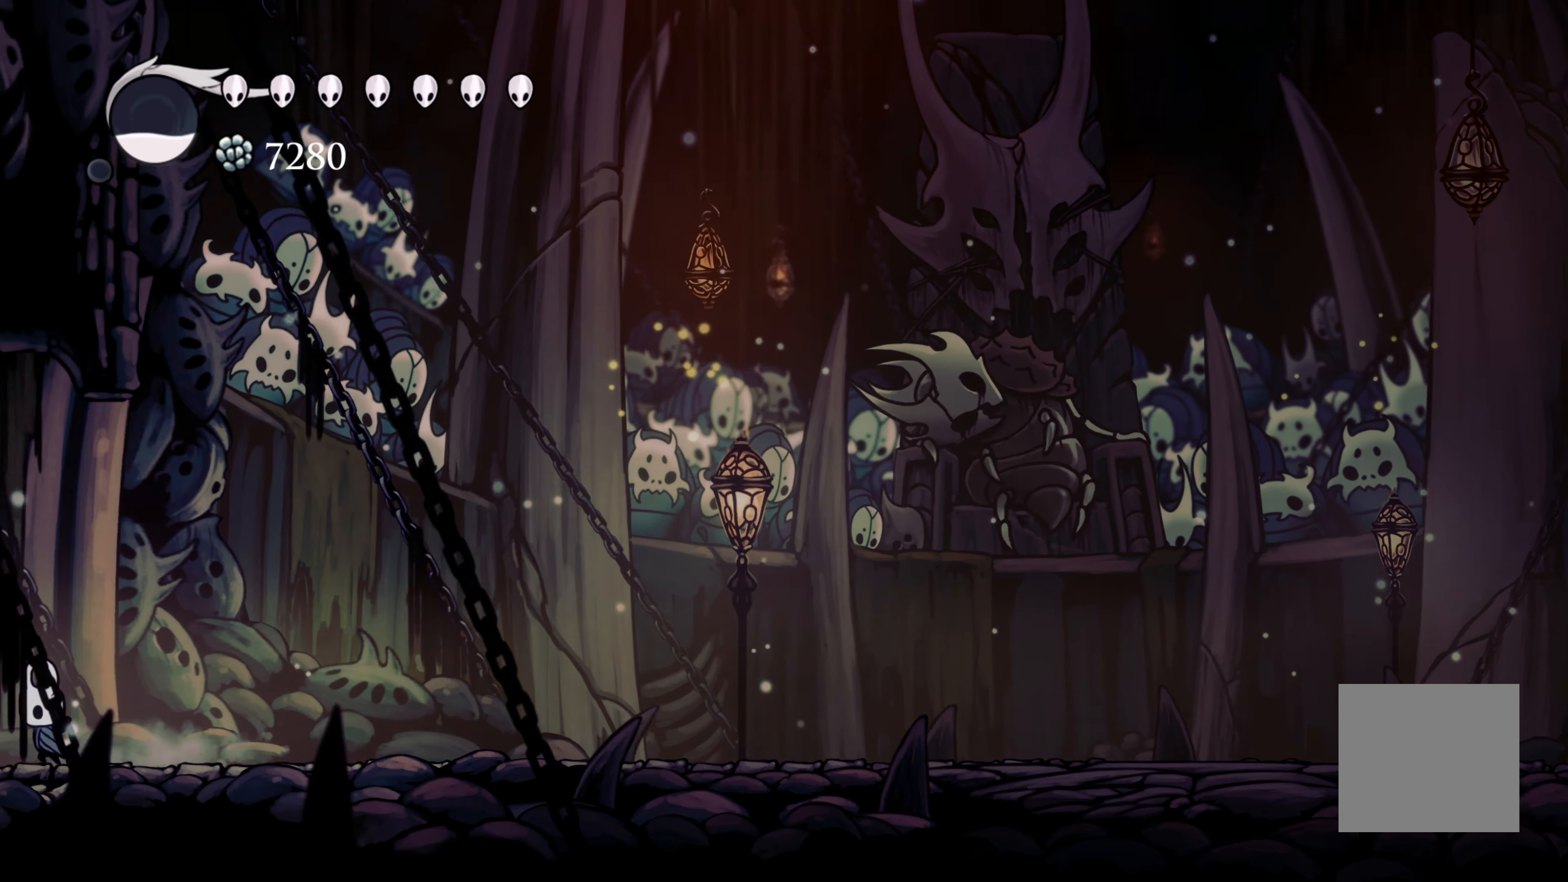
{"dt_ms": 500, "buttons": [], "left_stick": "left", "right_stick": "center", "events": []}
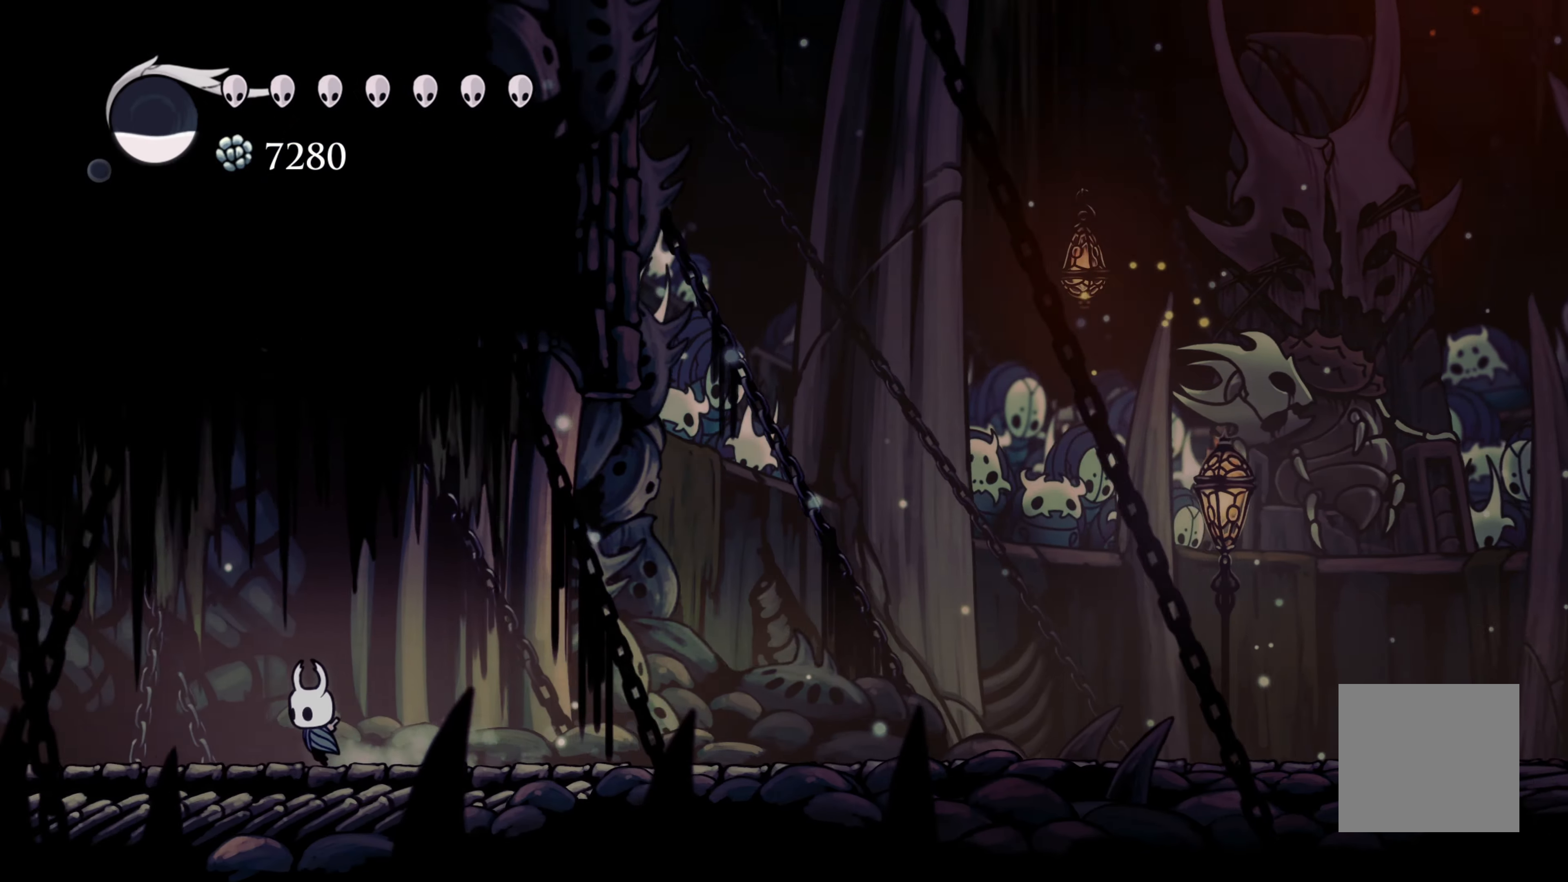
{"dt_ms": 500, "buttons": ["R2"], "left_stick": "left", "right_stick": "center", "events": [[333, "R2", "down"]]}
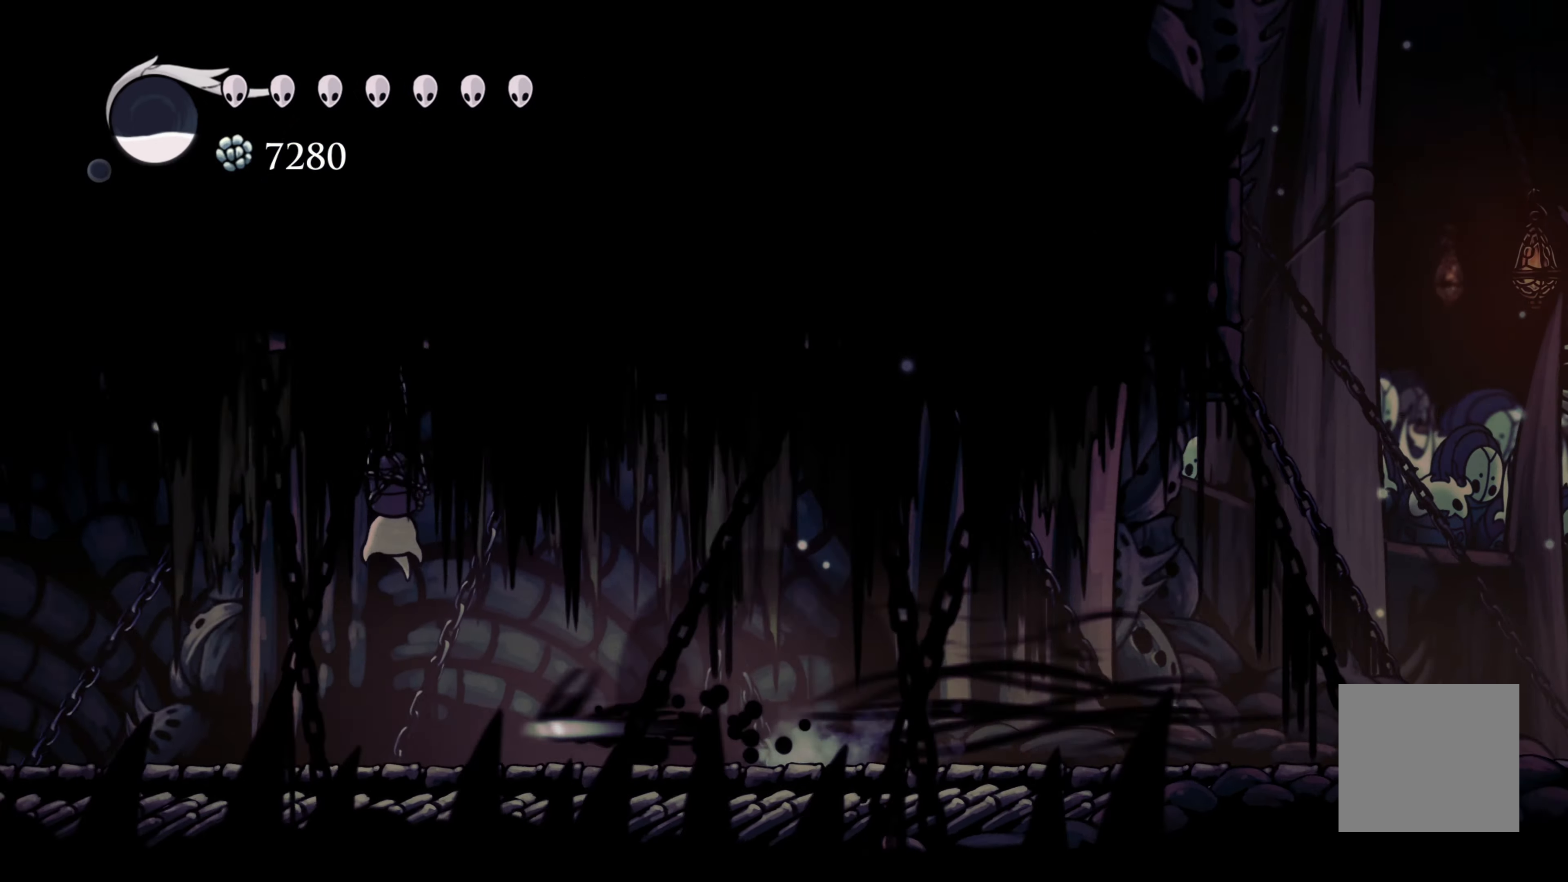
{"dt_ms": 500, "buttons": [], "left_stick": "left", "right_stick": "center", "events": [[100, "R2", "up"]]}
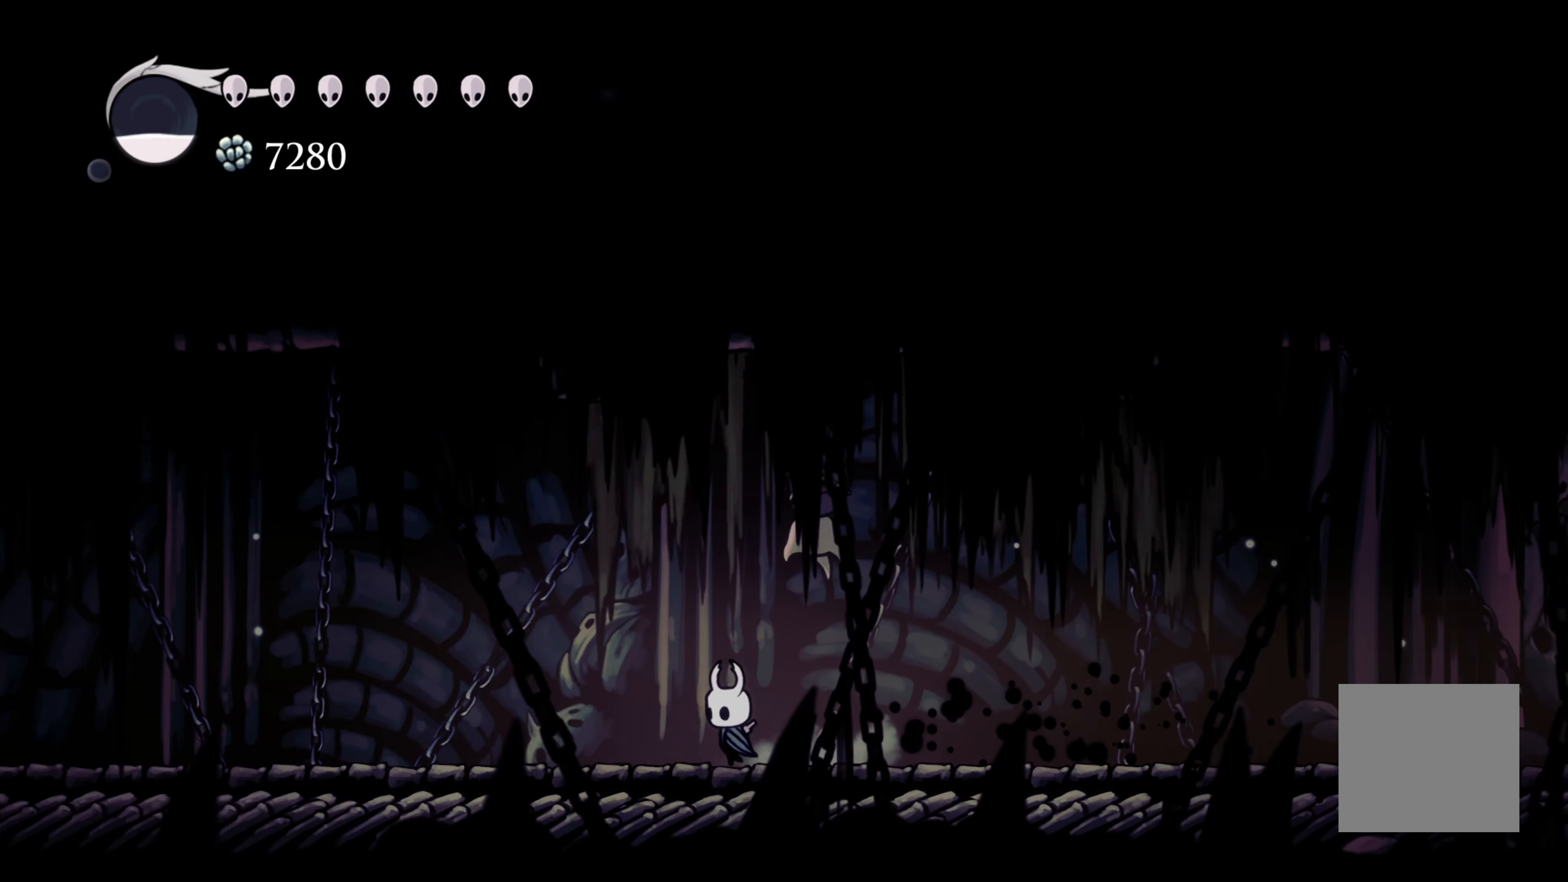
{"dt_ms": 500, "buttons": [], "left_stick": "left", "right_stick": "center", "events": []}
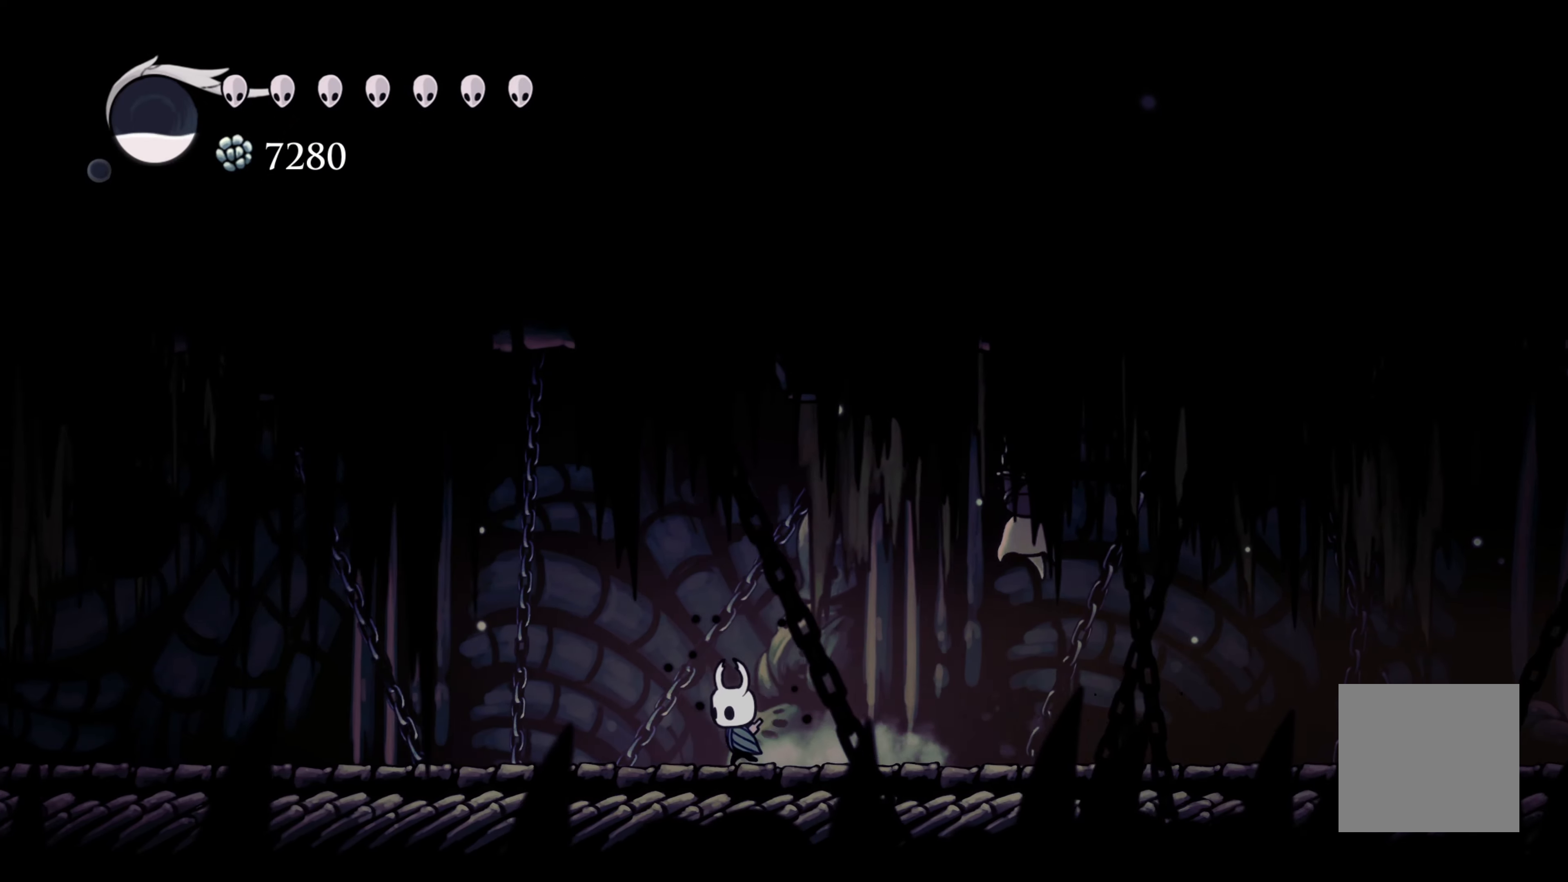
{"dt_ms": 500, "buttons": [], "left_stick": "left", "right_stick": "center", "events": []}
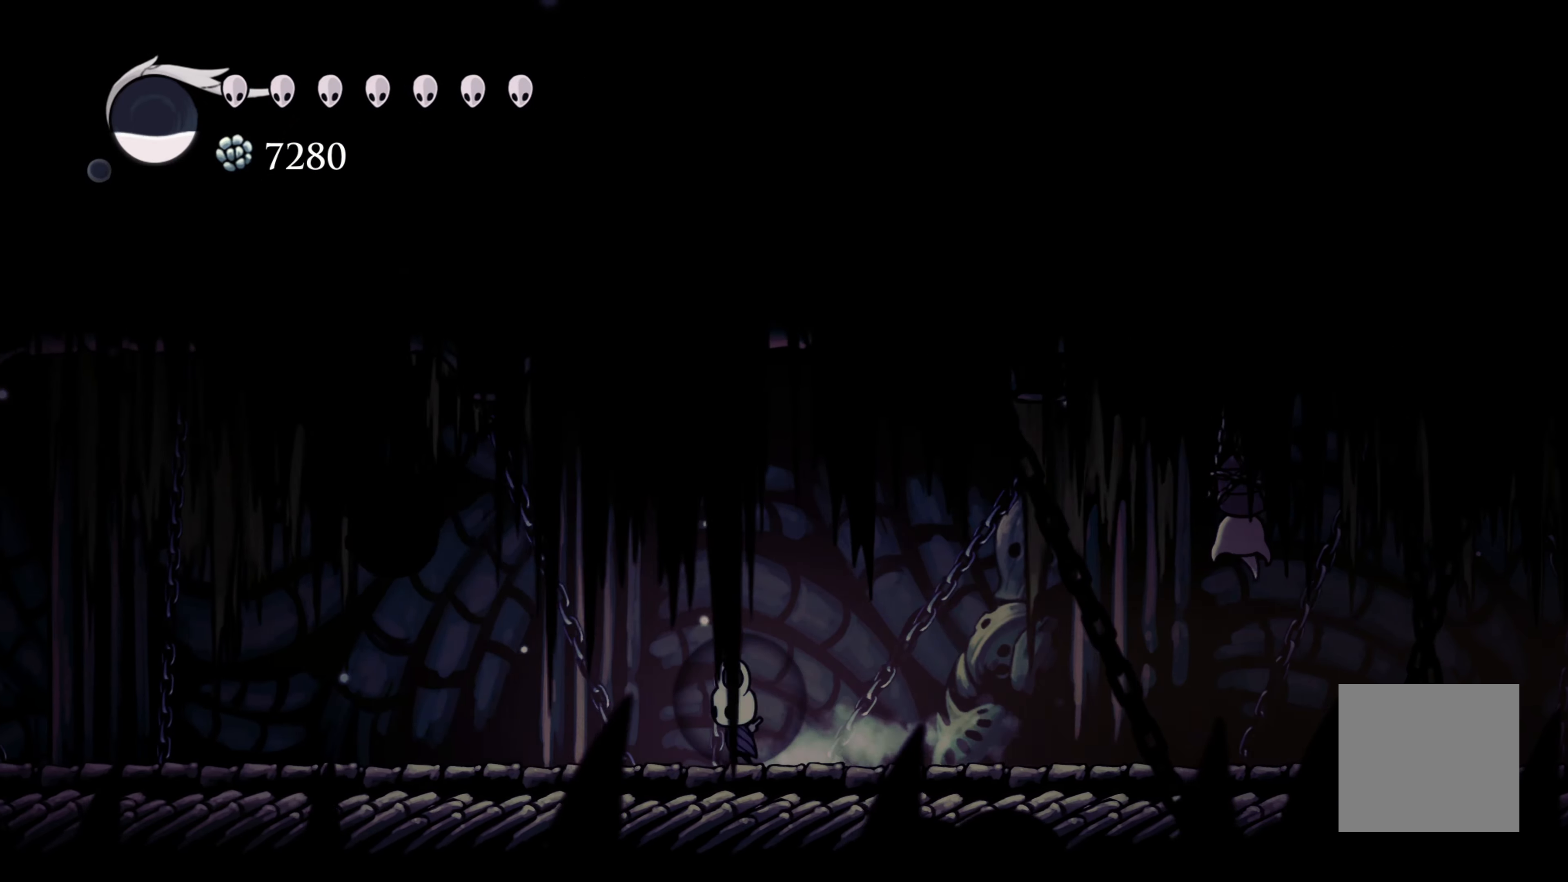
{"dt_ms": 500, "buttons": [], "left_stick": "left", "right_stick": "center", "events": [[67, "R2", "down"], [250, "R2", "up"]]}
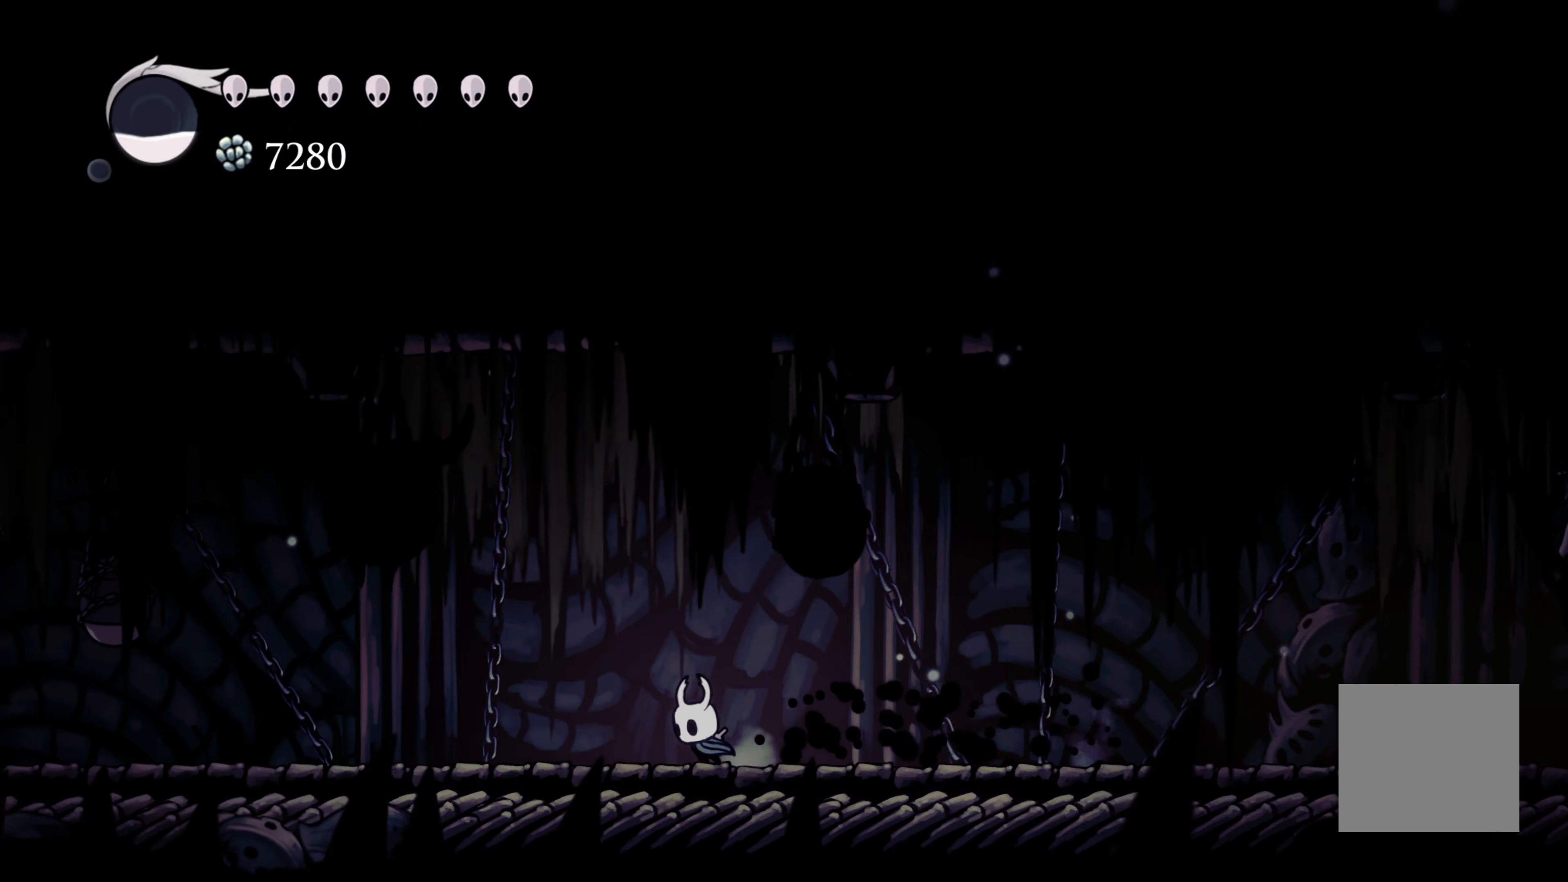
{"dt_ms": 500, "buttons": [], "left_stick": "left", "right_stick": "center", "events": [[150, "R2", "down"], [350, "R2", "up"]]}
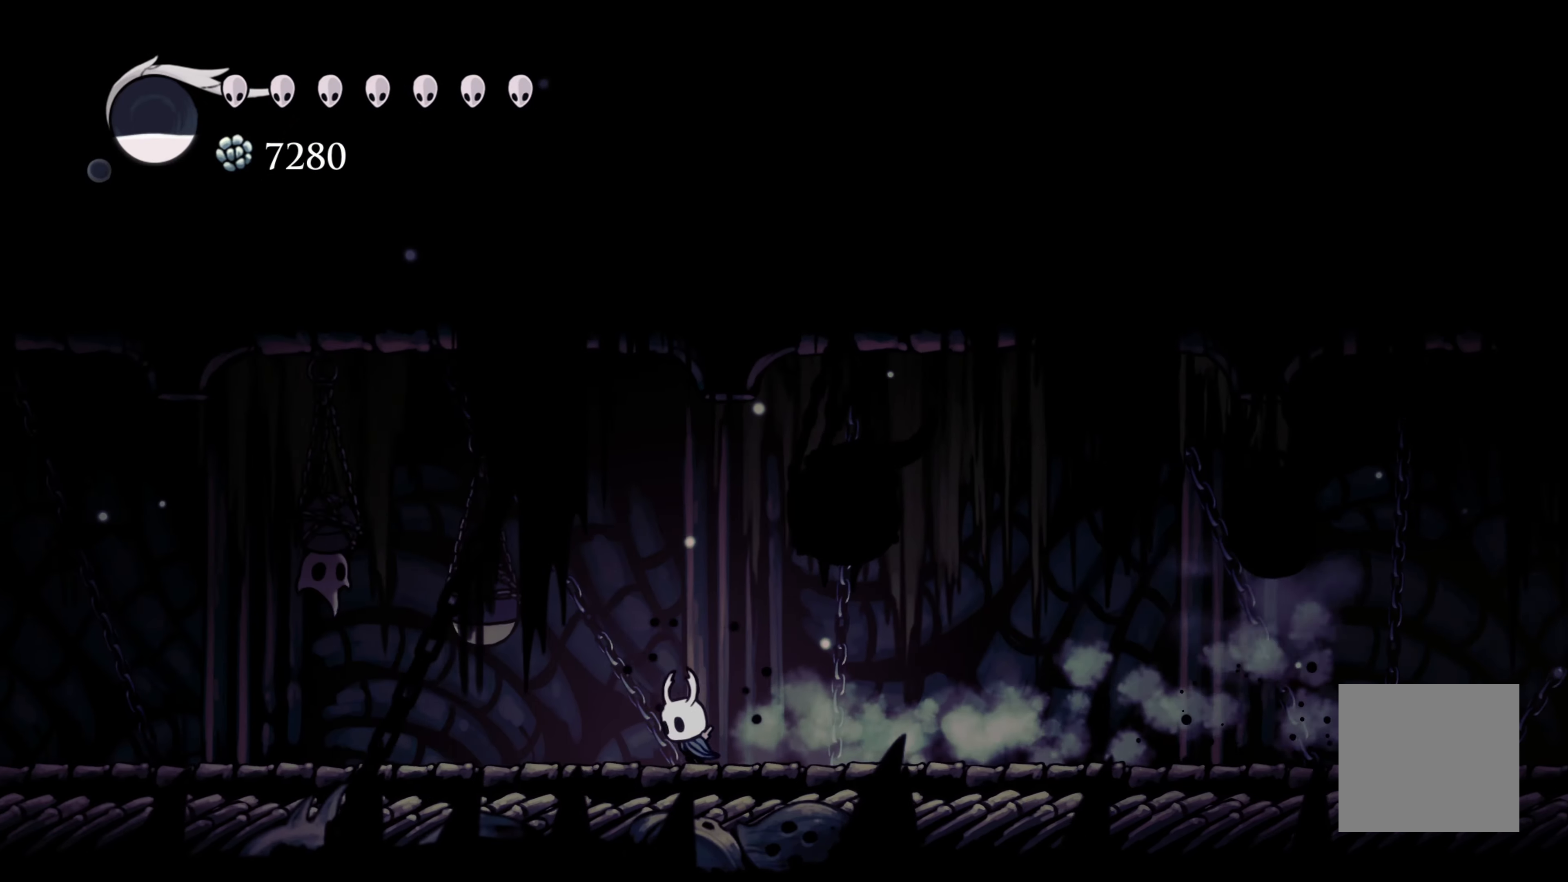
{"dt_ms": 500, "buttons": [], "left_stick": "left", "right_stick": "center", "events": [[233, "R2", "down"], [450, "R2", "up"]]}
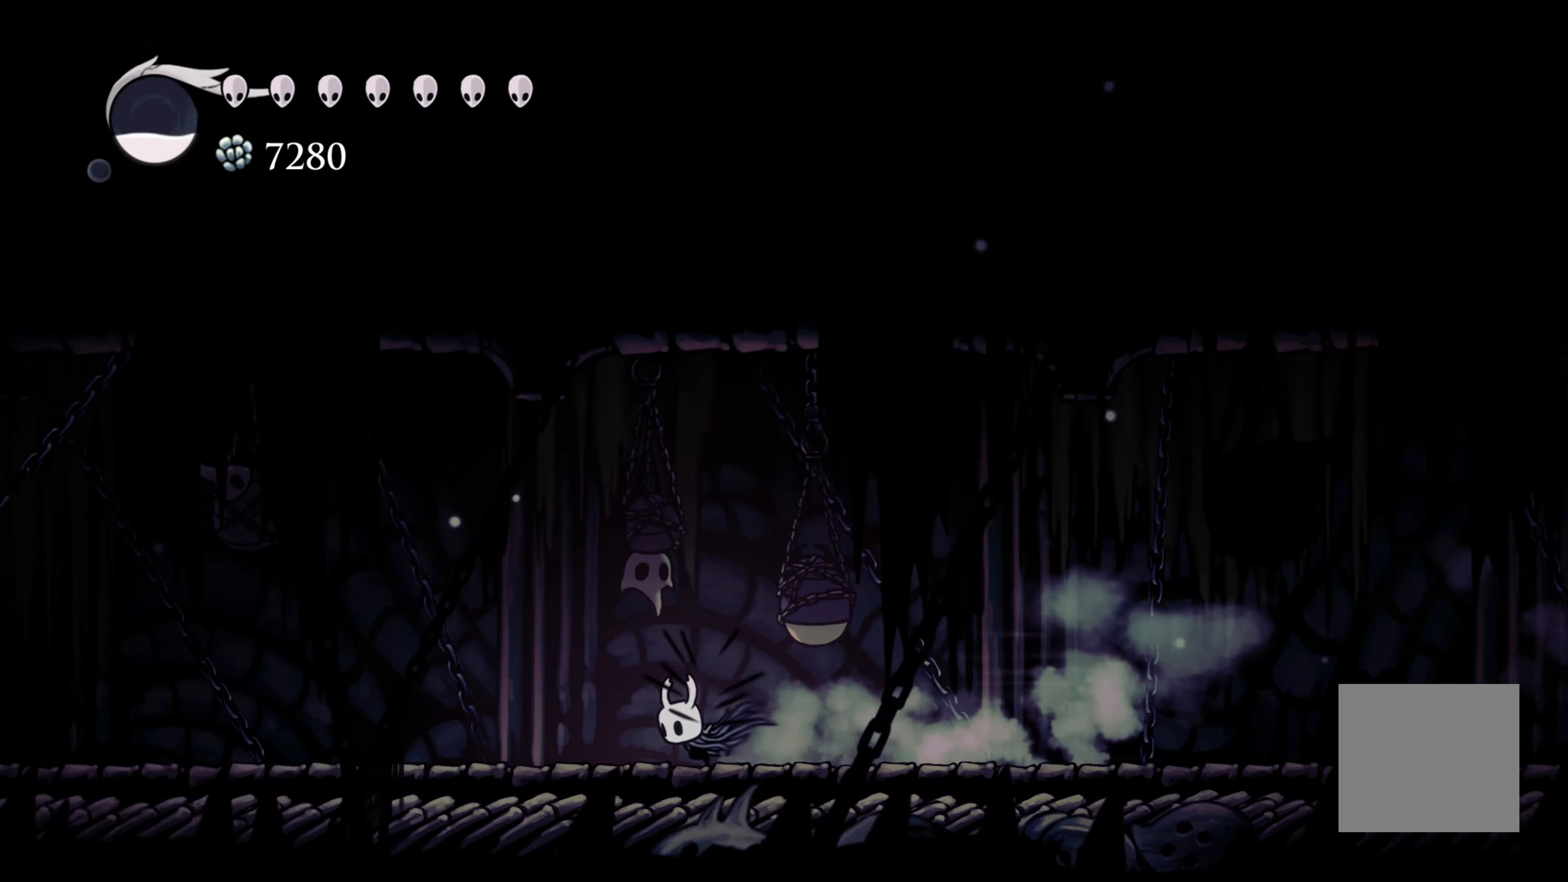
{"dt_ms": 500, "buttons": ["R2"], "left_stick": "left", "right_stick": "center", "events": [[383, "R2", "down"]]}
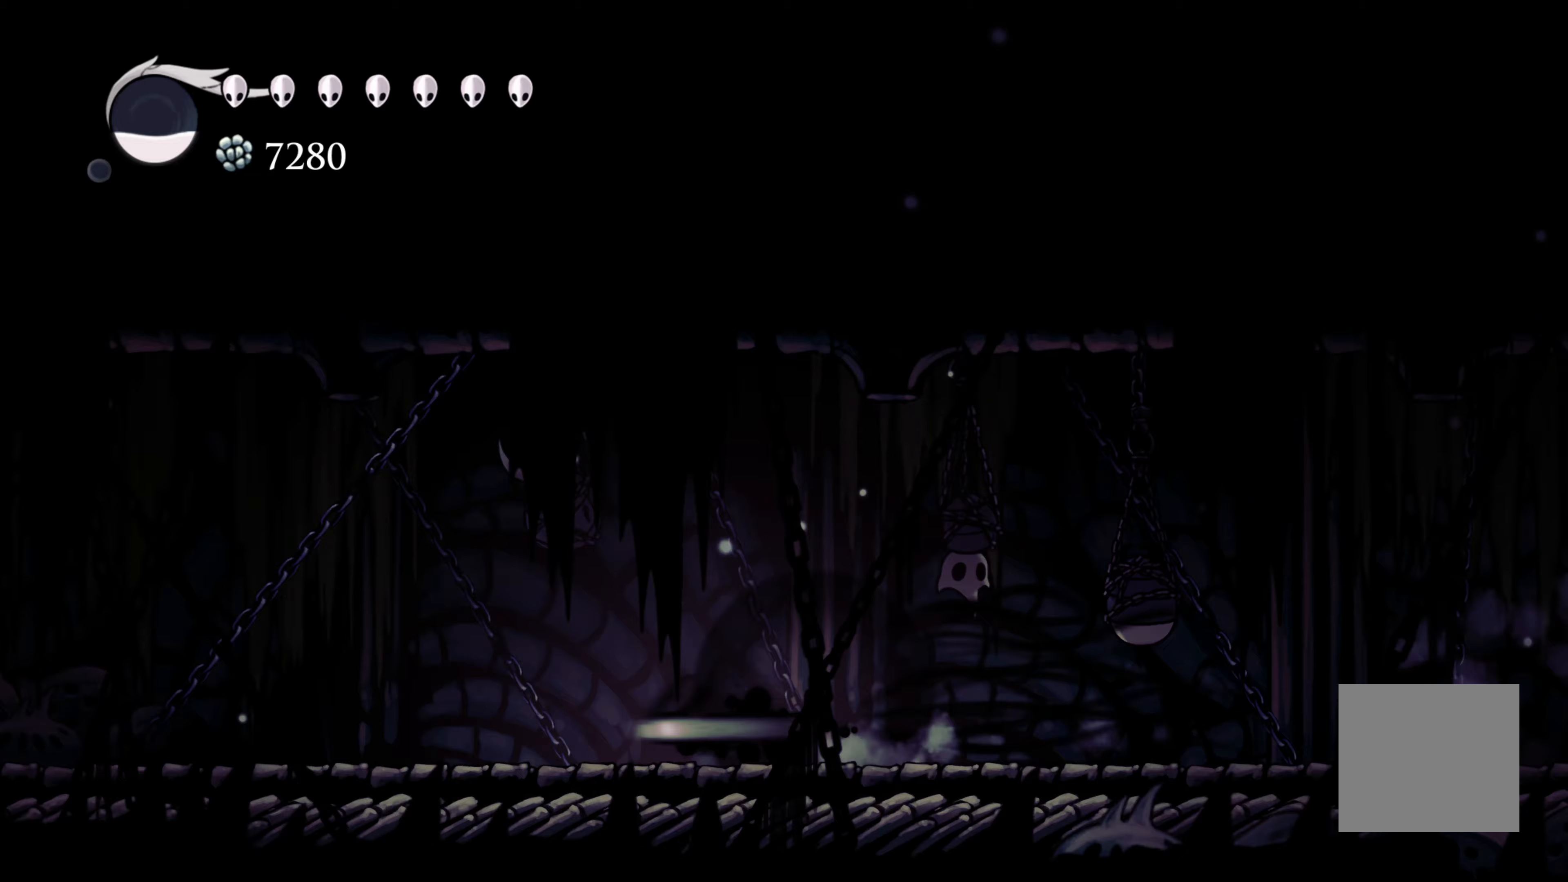
{"dt_ms": 500, "buttons": [], "left_stick": "left", "right_stick": "center", "events": [[33, "R2", "up"]]}
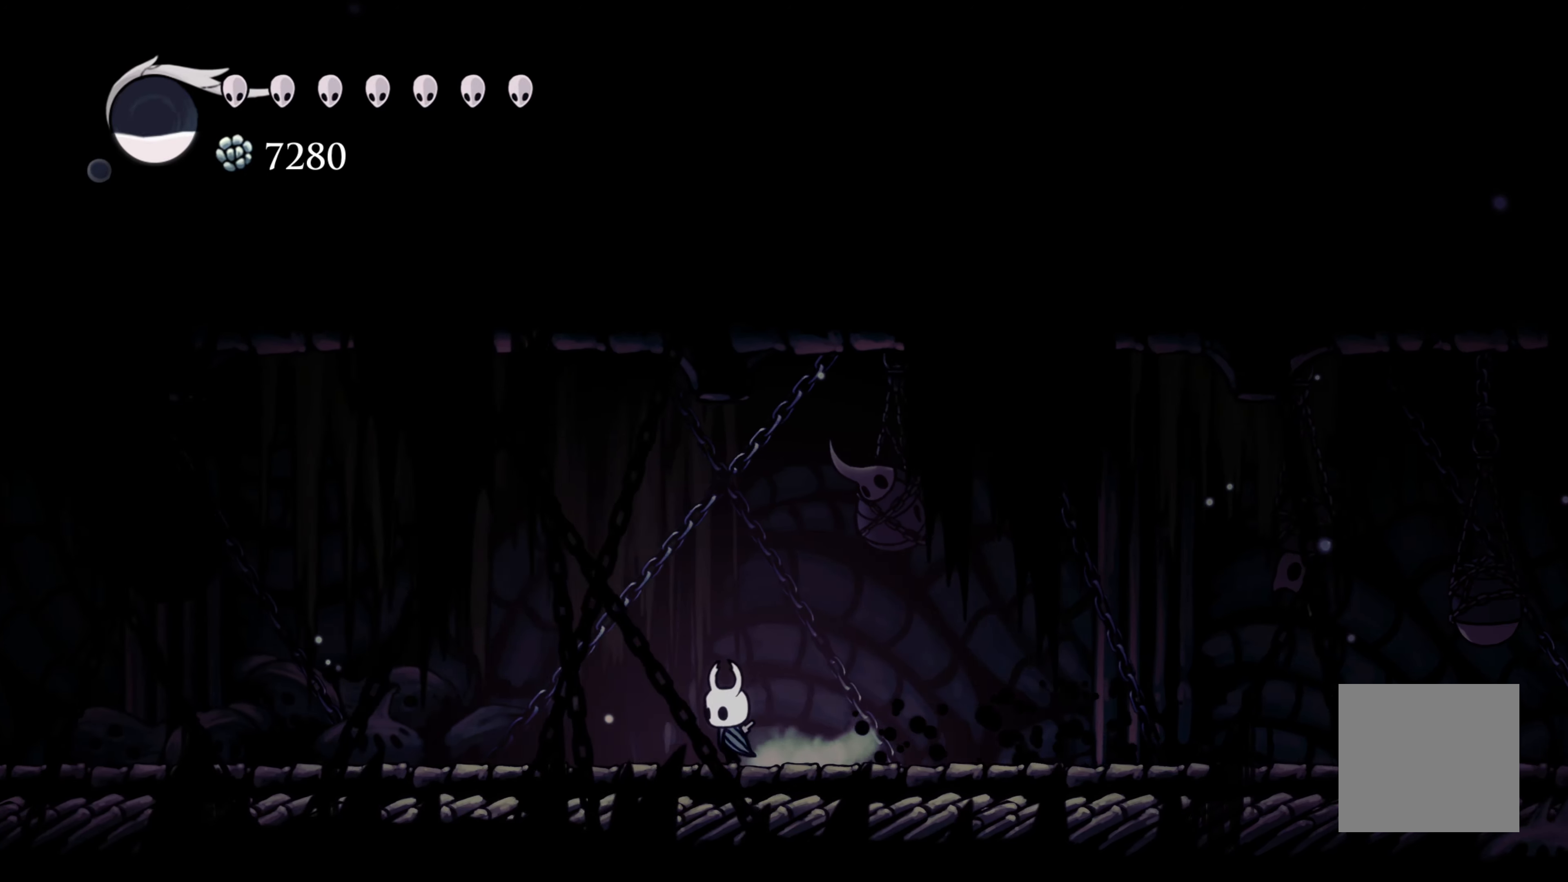
{"dt_ms": 500, "buttons": [], "left_stick": "left", "right_stick": "center", "events": [[50, "R2", "down"], [150, "R2", "up"]]}
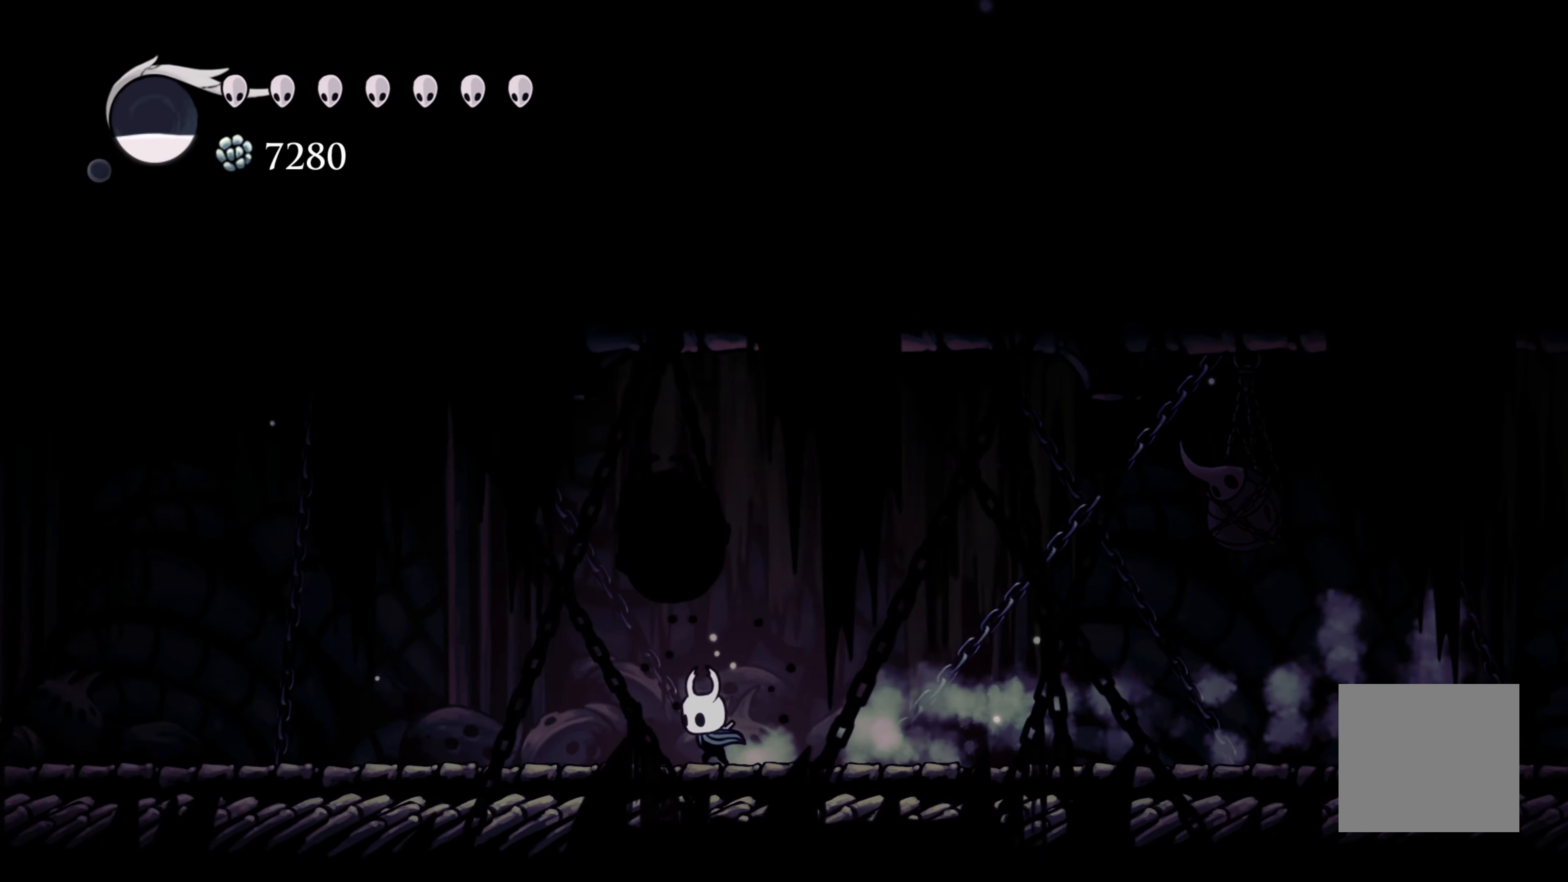
{"dt_ms": 500, "buttons": [], "left_stick": "left", "right_stick": "center", "events": [[150, "R2", "down"], [283, "R2", "up"], [333, "R2", "down"], [500, "R2", "up"]]}
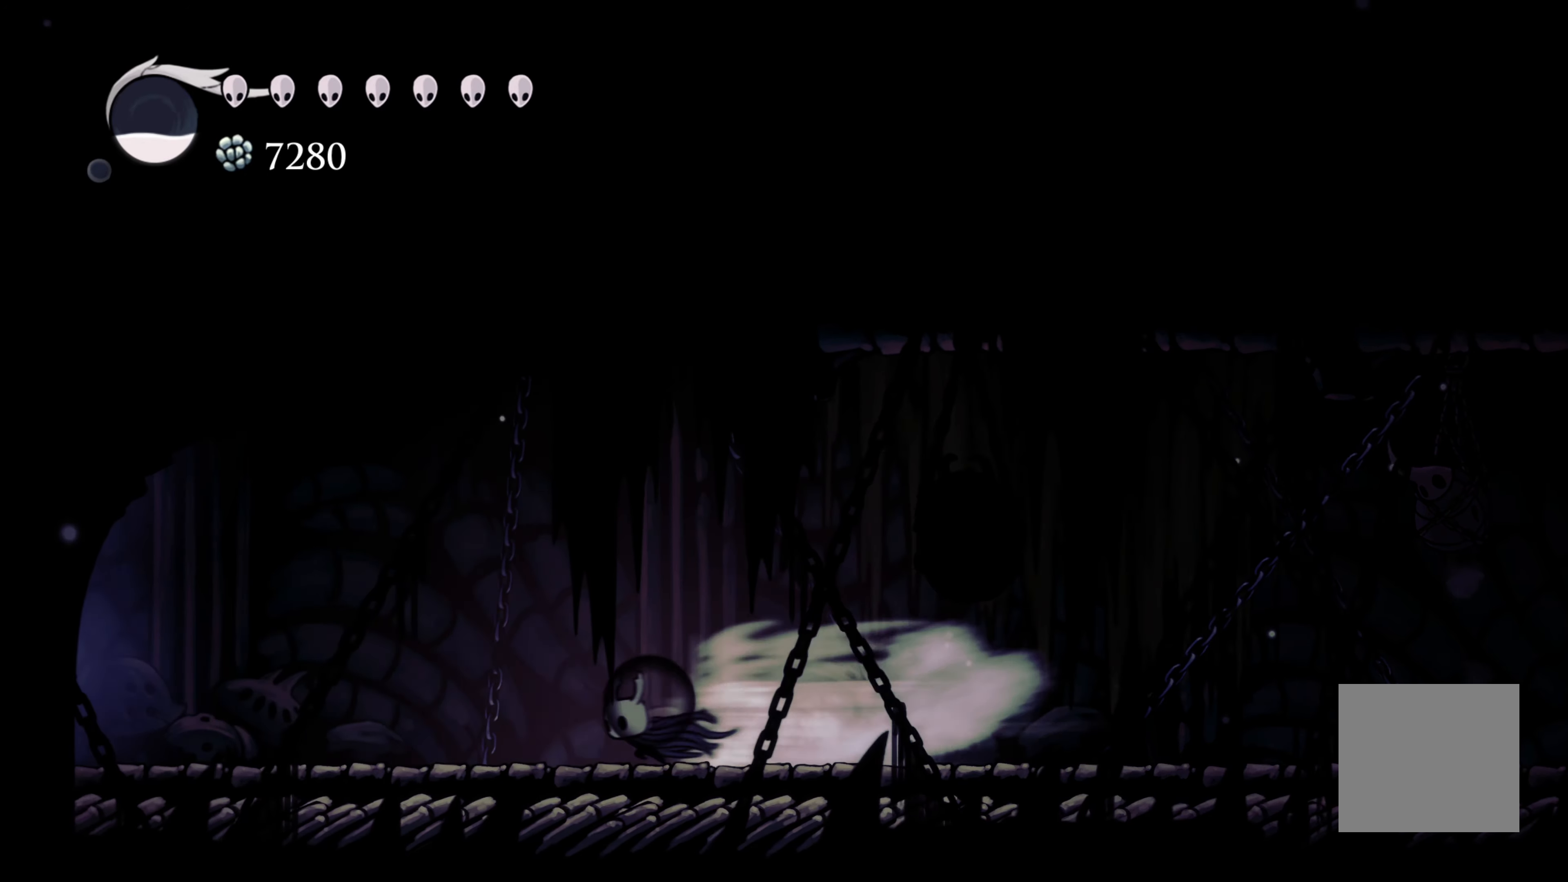
{"dt_ms": 500, "buttons": ["R2"], "left_stick": "left", "right_stick": "center", "events": [[450, "R2", "down"]]}
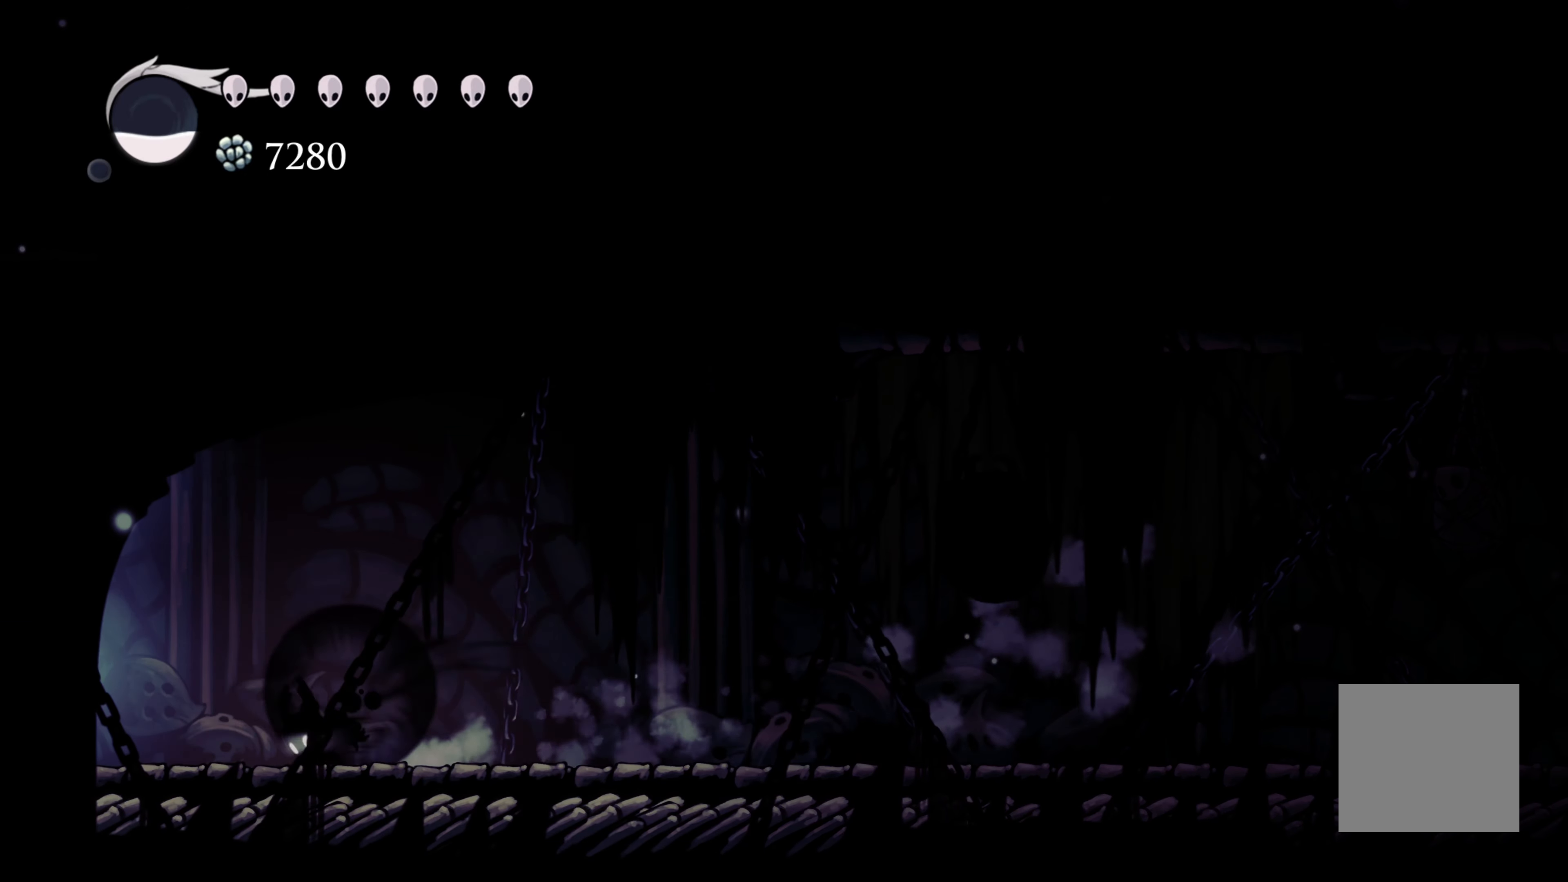
{"dt_ms": 500, "buttons": [], "left_stick": "left", "right_stick": "center", "events": [[200, "R2", "up"]]}
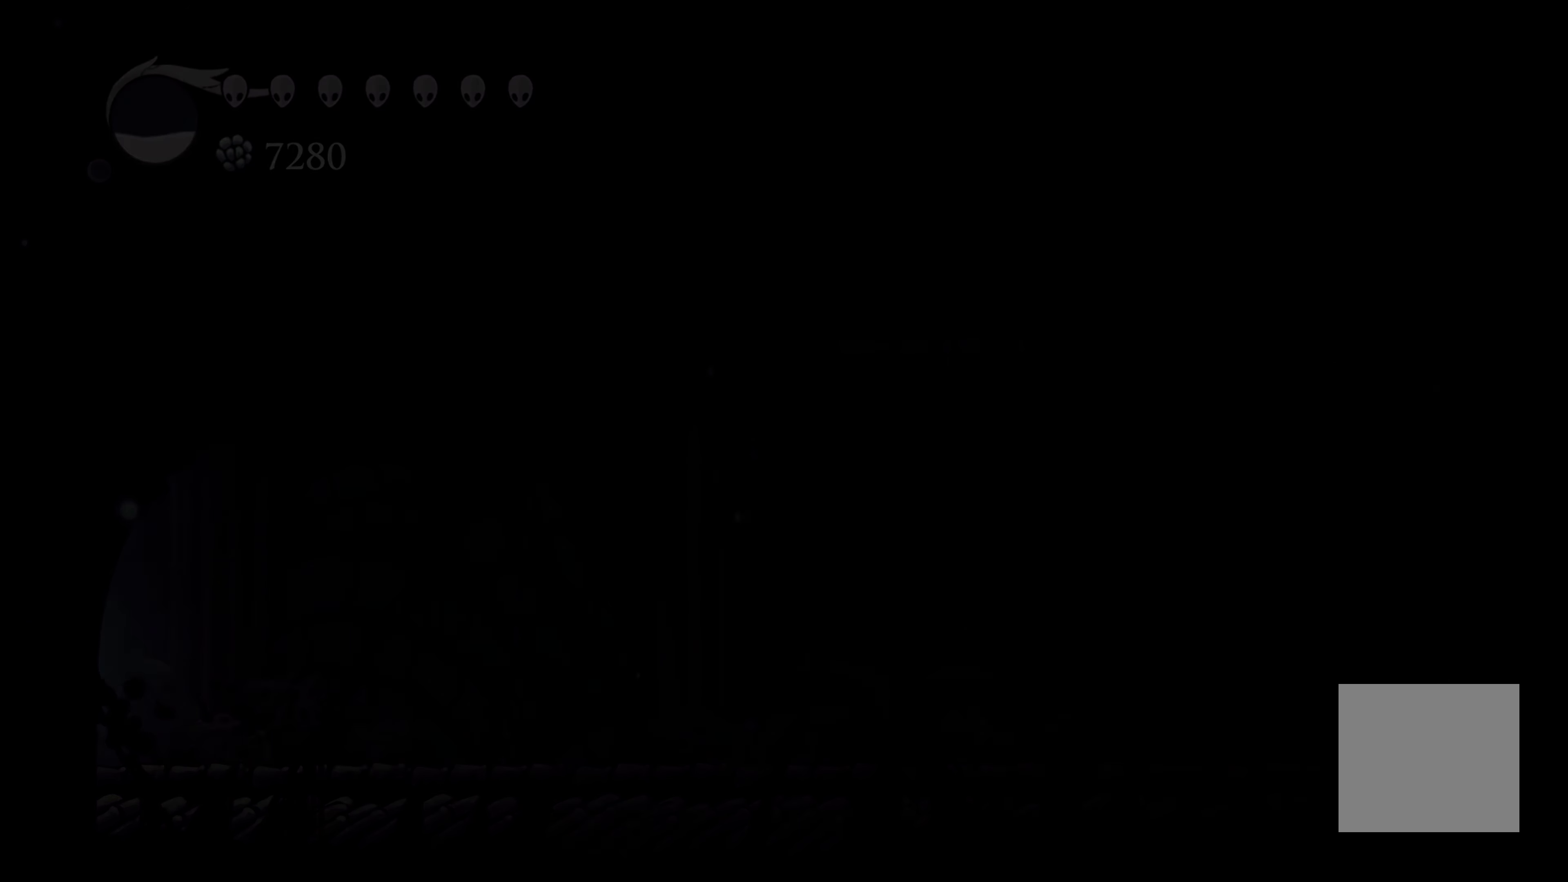
{"dt_ms": 500, "buttons": [], "left_stick": "center", "right_stick": "center", "events": [[483, "left_stick", "center"]]}
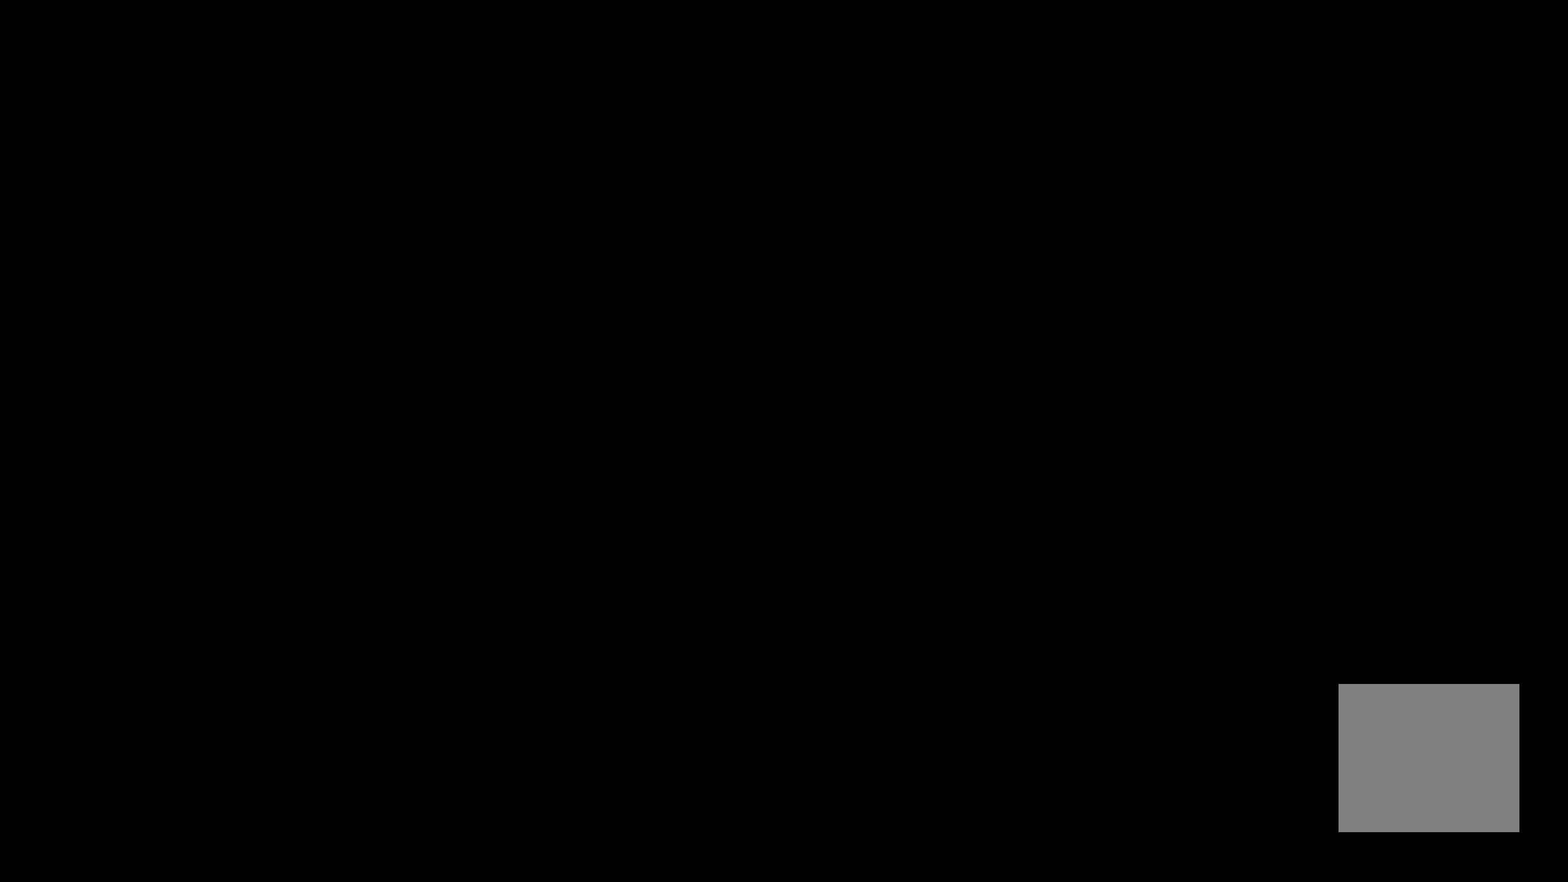
{"dt_ms": 500, "buttons": [], "left_stick": "center", "right_stick": "center", "events": []}
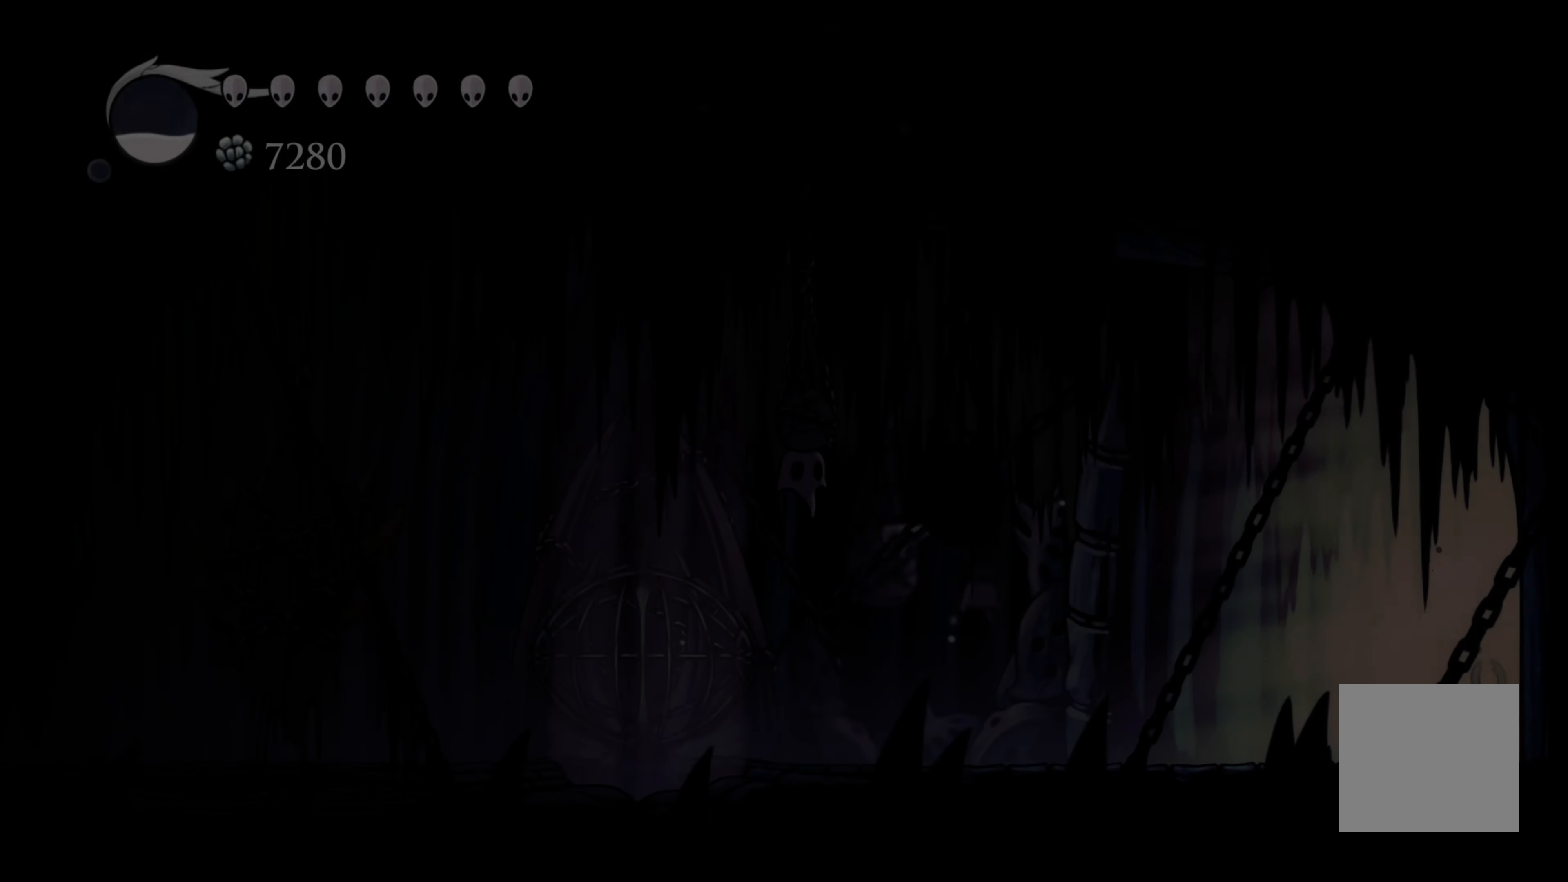
{"dt_ms": 1000, "buttons": [], "left_stick": "left", "right_stick": "center", "events": [[550, "left_stick", "left"]]}
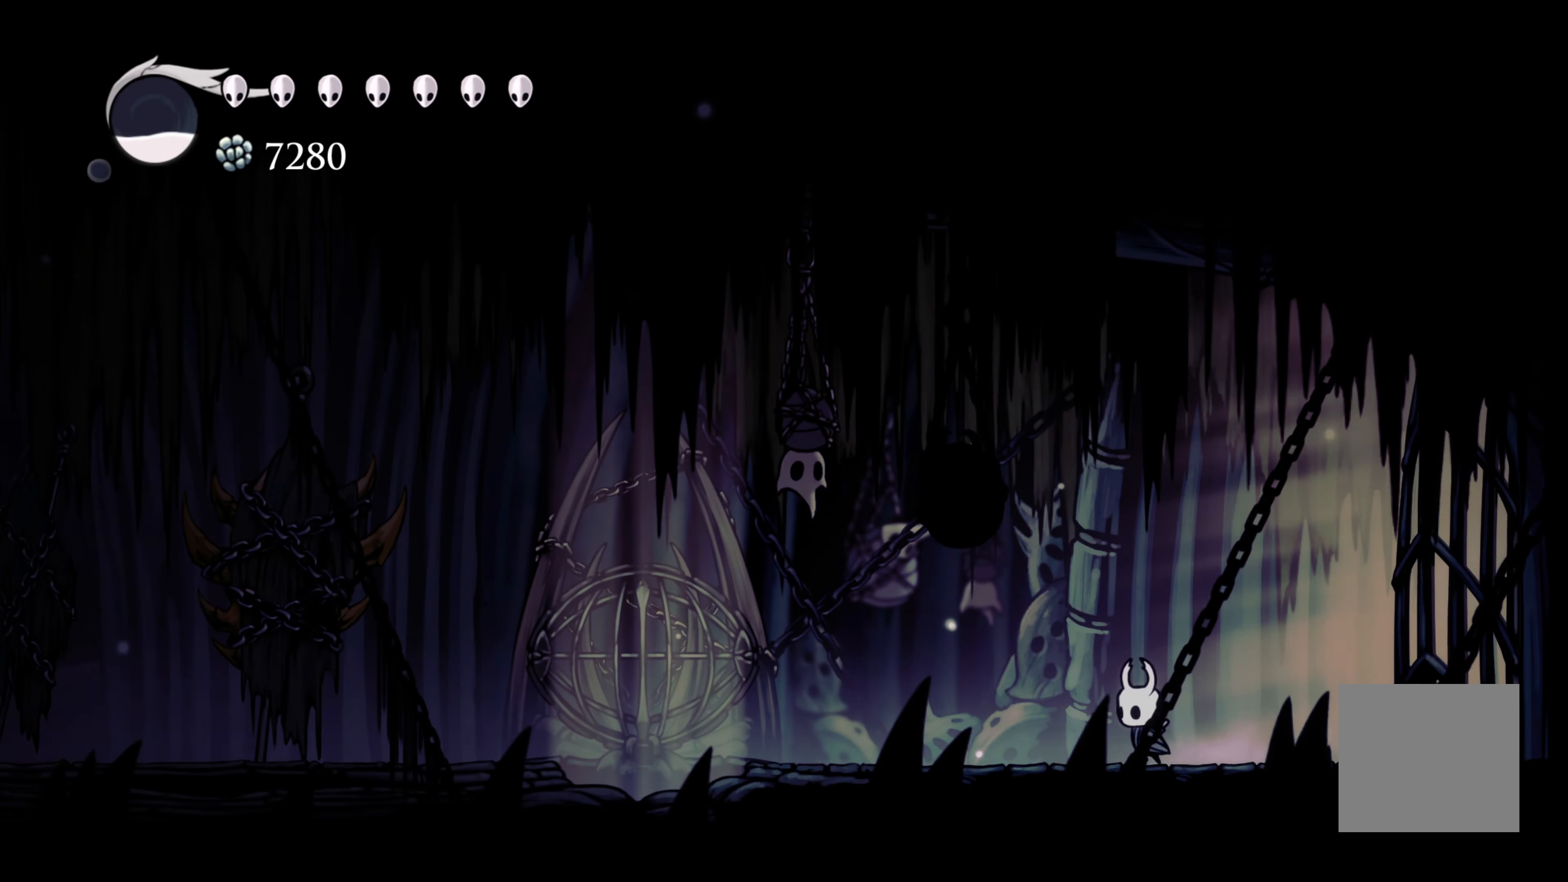
{"dt_ms": 500, "buttons": ["R2"], "left_stick": "left", "right_stick": "center", "events": [[50, "R2", "down"]]}